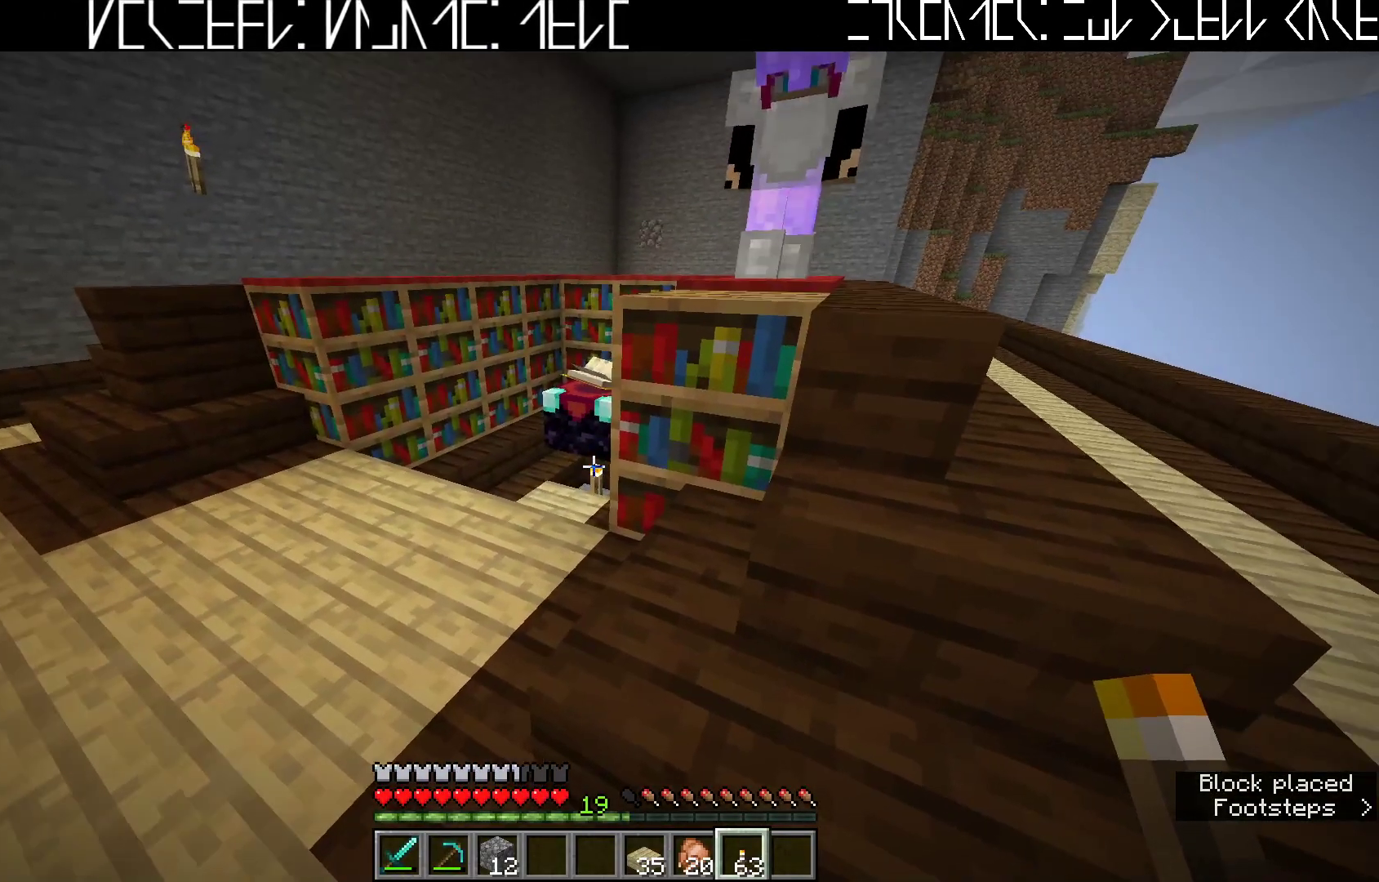
Gameplay with keyboard; each line is a JSON object with the keys held at the frame after it. "events" lists presses ("down") and releases ("up") of "a", "ctrl", "d", "e", "q", "s", "shift", "space" and "w" between this image and that frame as [ms after this image, input, new state], when the widget could be followed in between. No other keys are recorded. Mouse input is not recorded.
{"keys": [], "events": []}
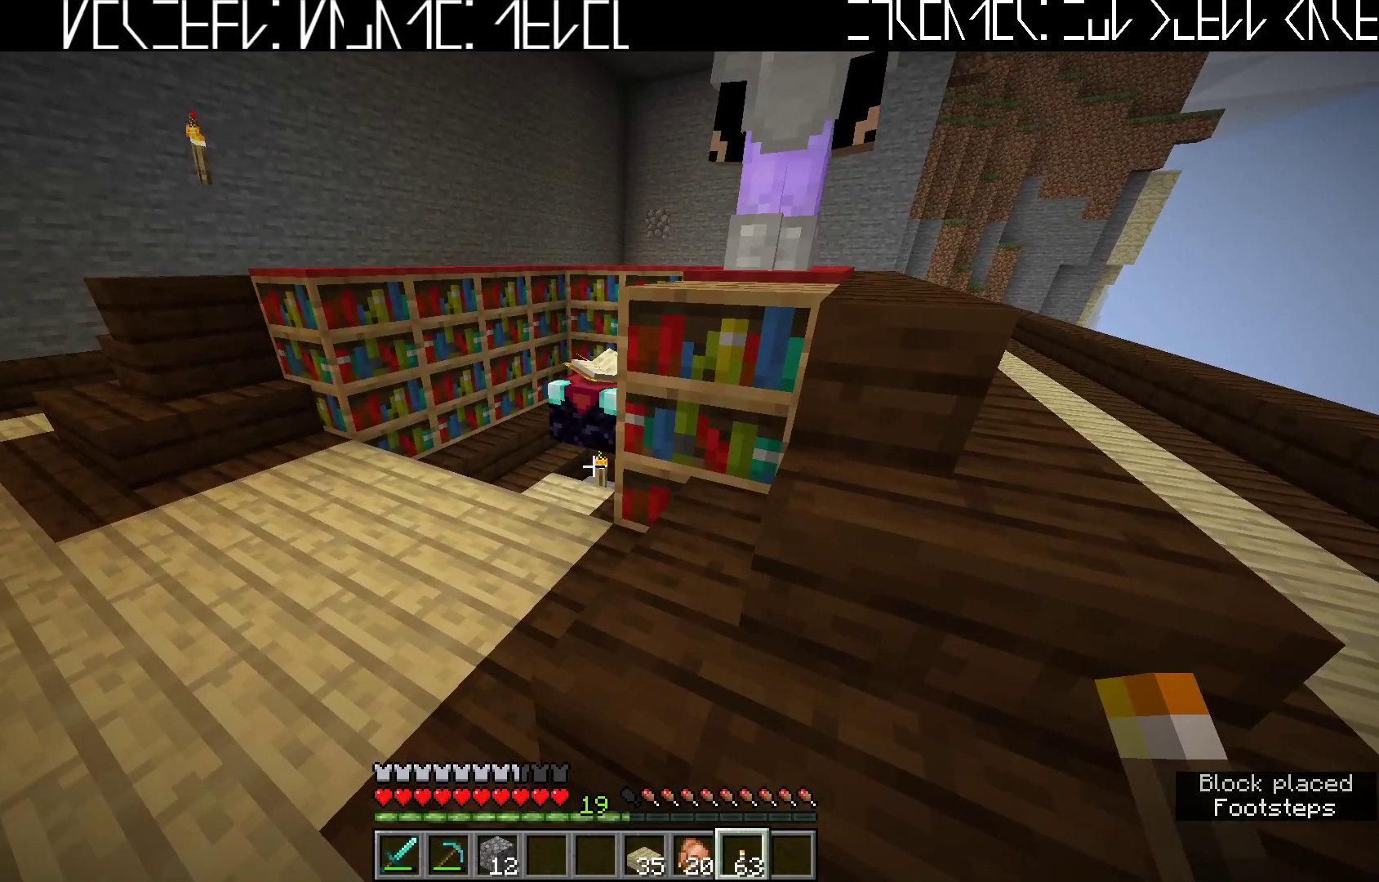
{"keys": ["d", "w"], "events": [[367, "d", "down"], [483, "w", "down"]]}
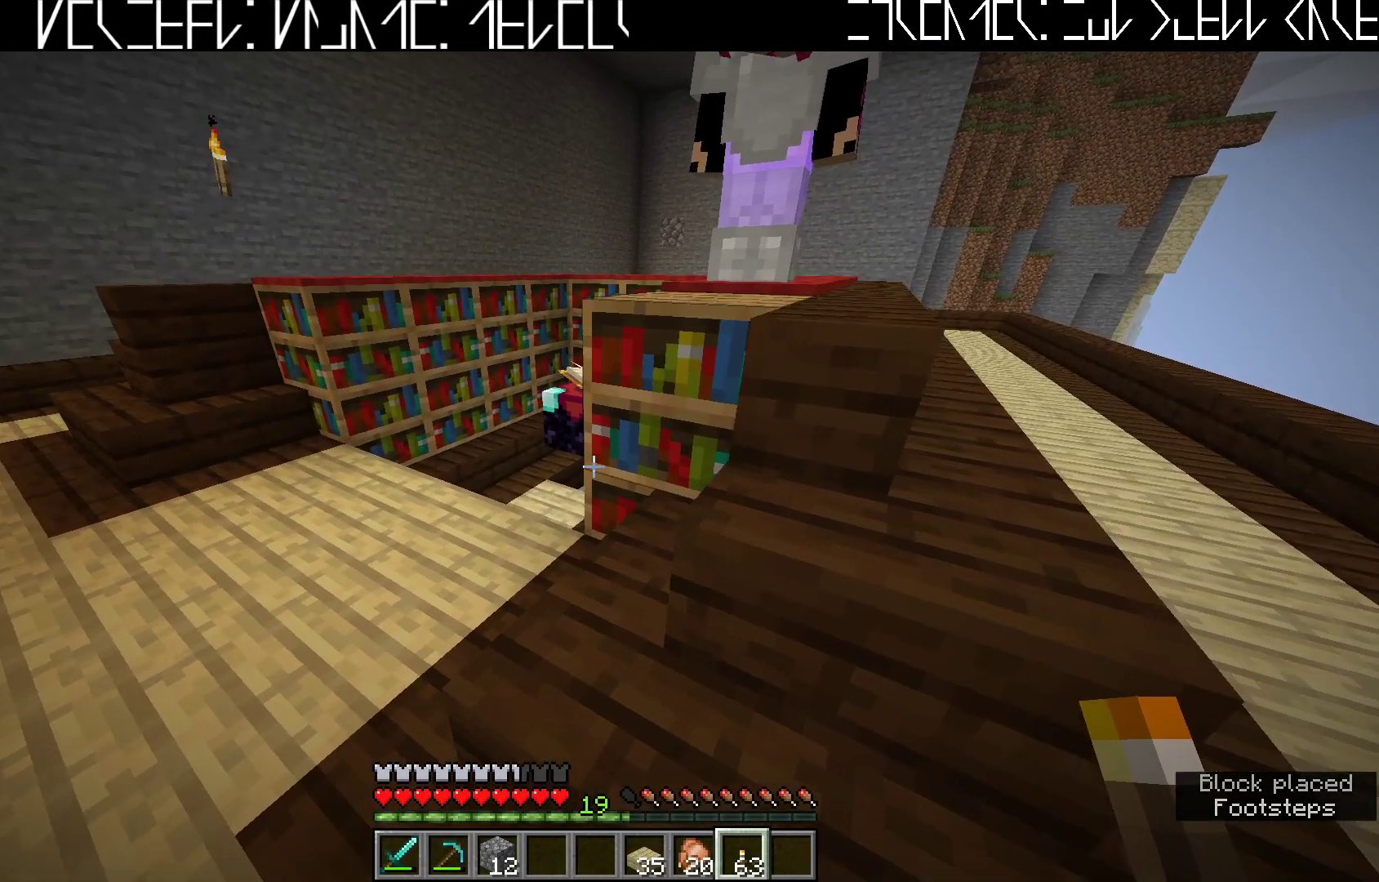
{"keys": [], "events": [[283, "d", "up"], [317, "w", "up"]]}
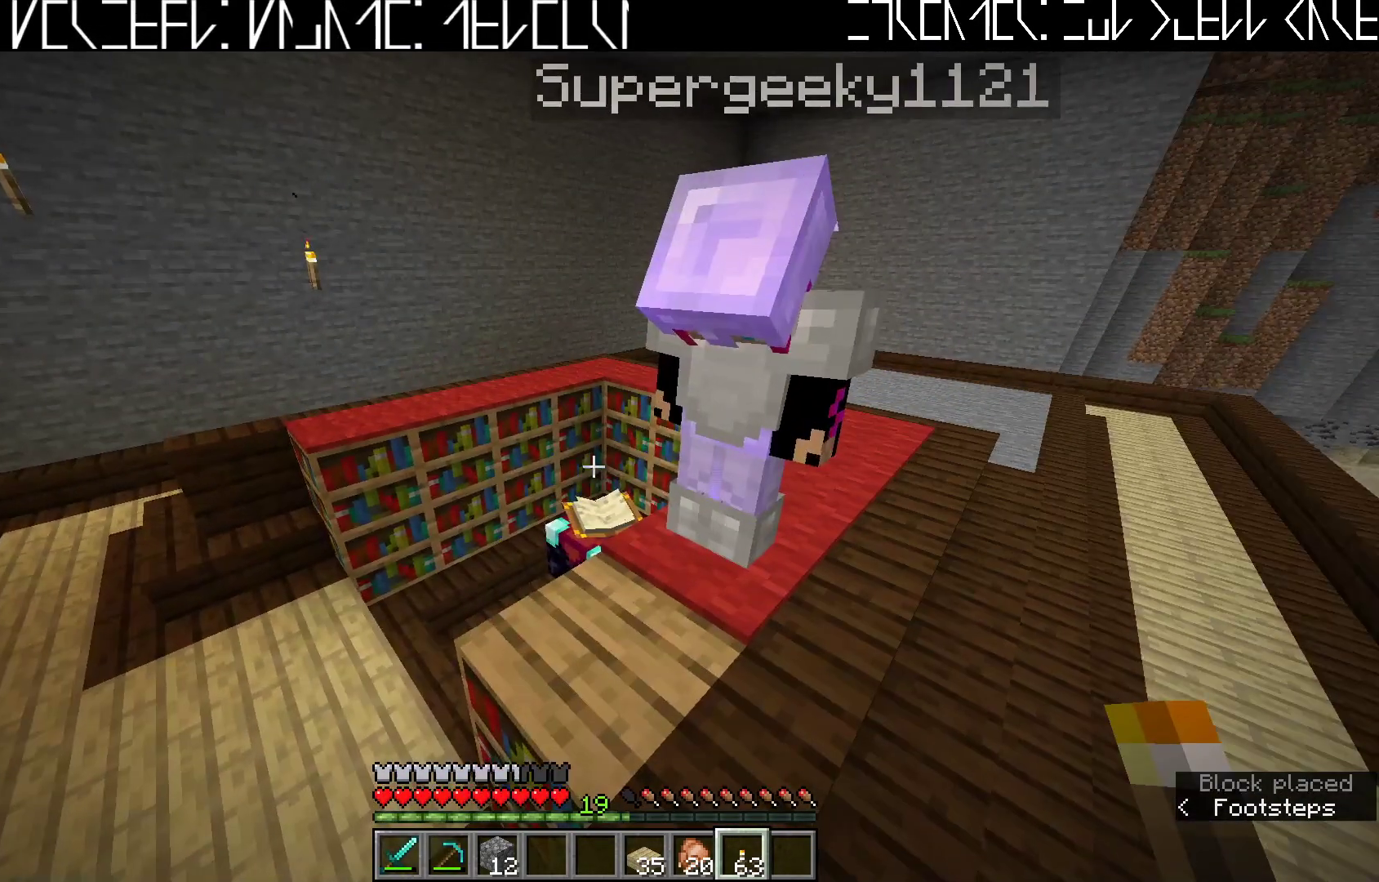
{"keys": [], "events": []}
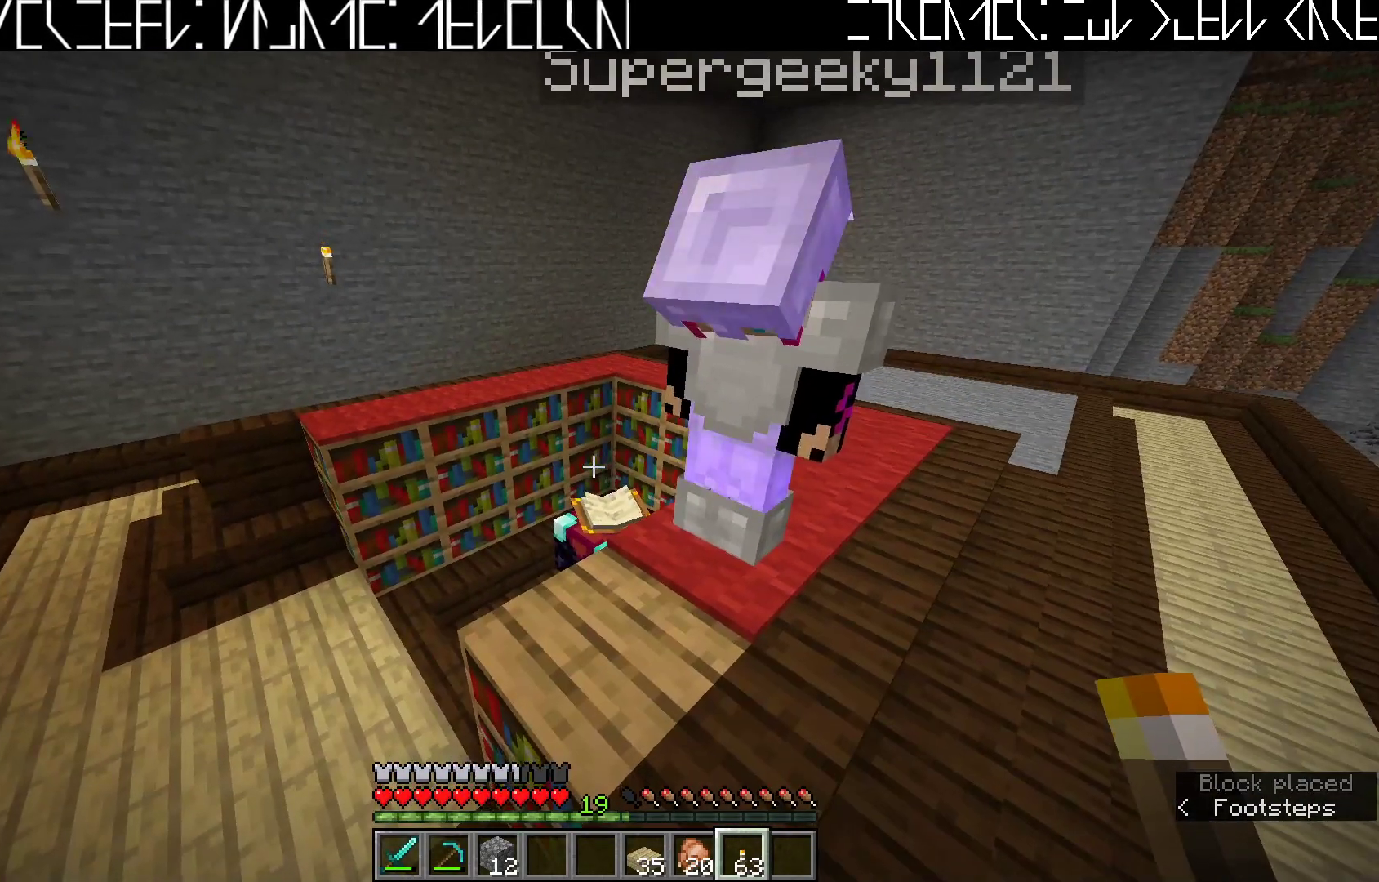
{"keys": [], "events": [[50, "s", "down"], [133, "s", "up"]]}
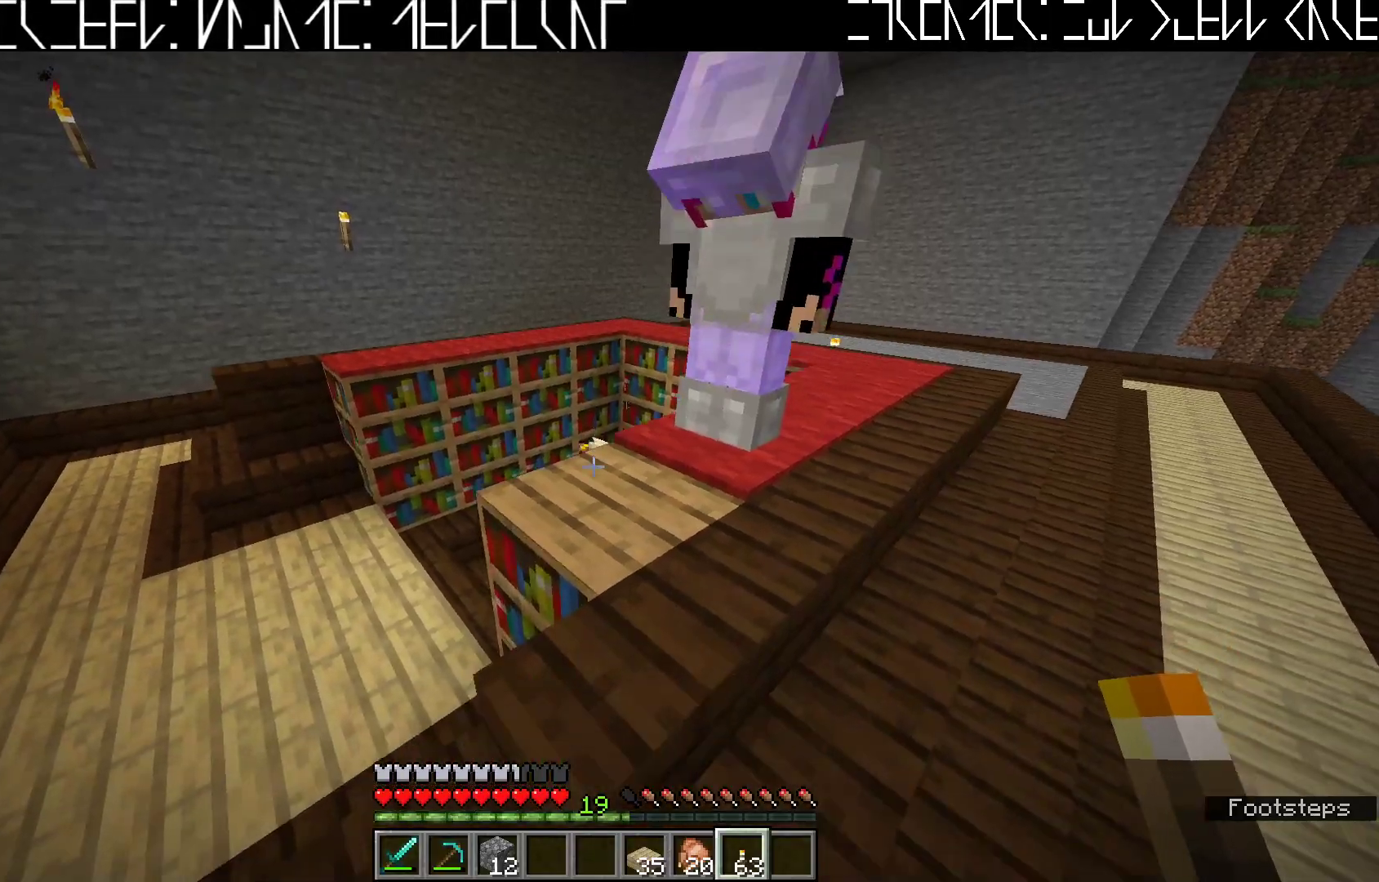
{"keys": [], "events": []}
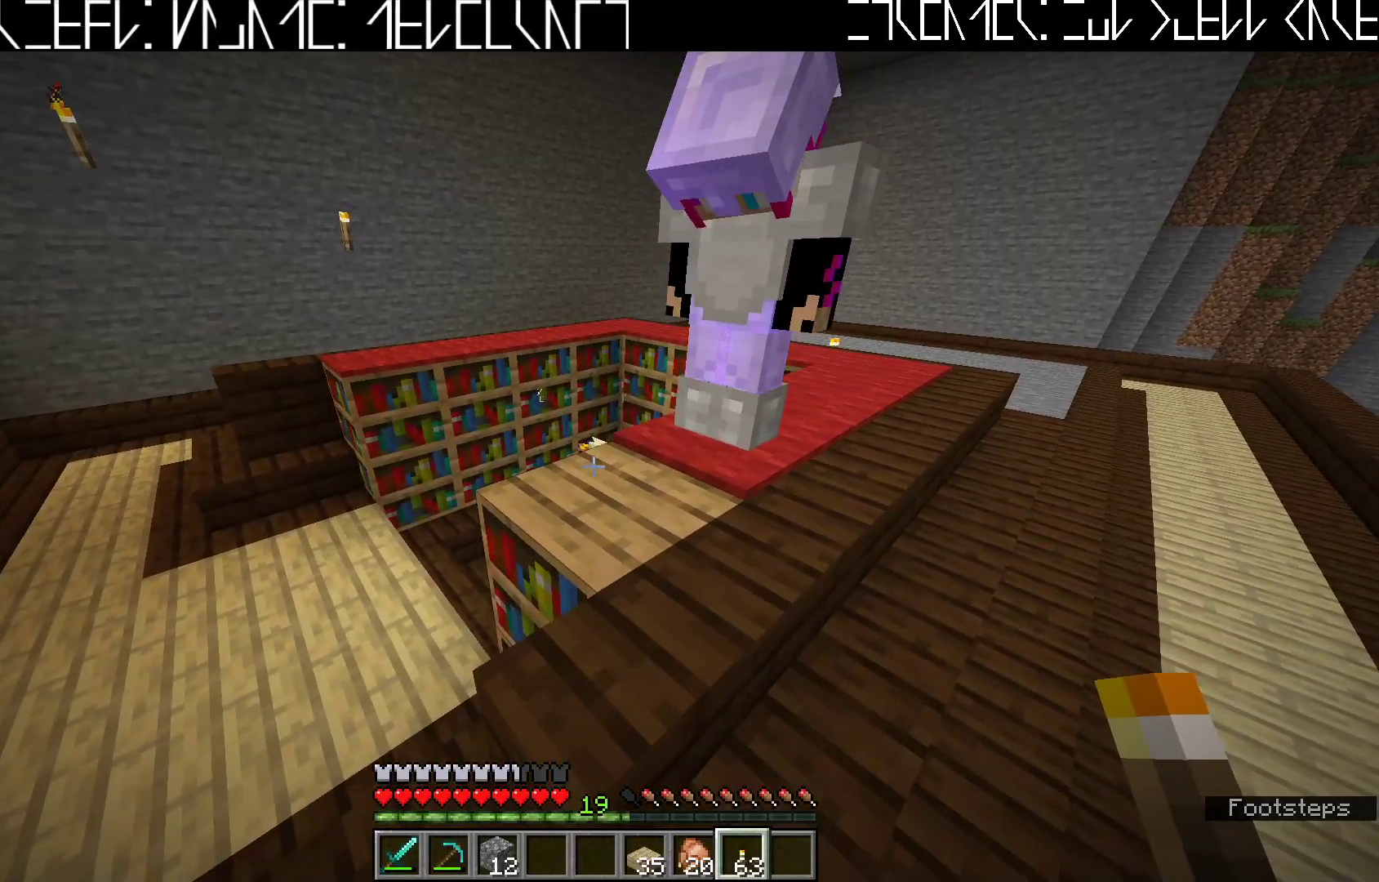
{"keys": [], "events": []}
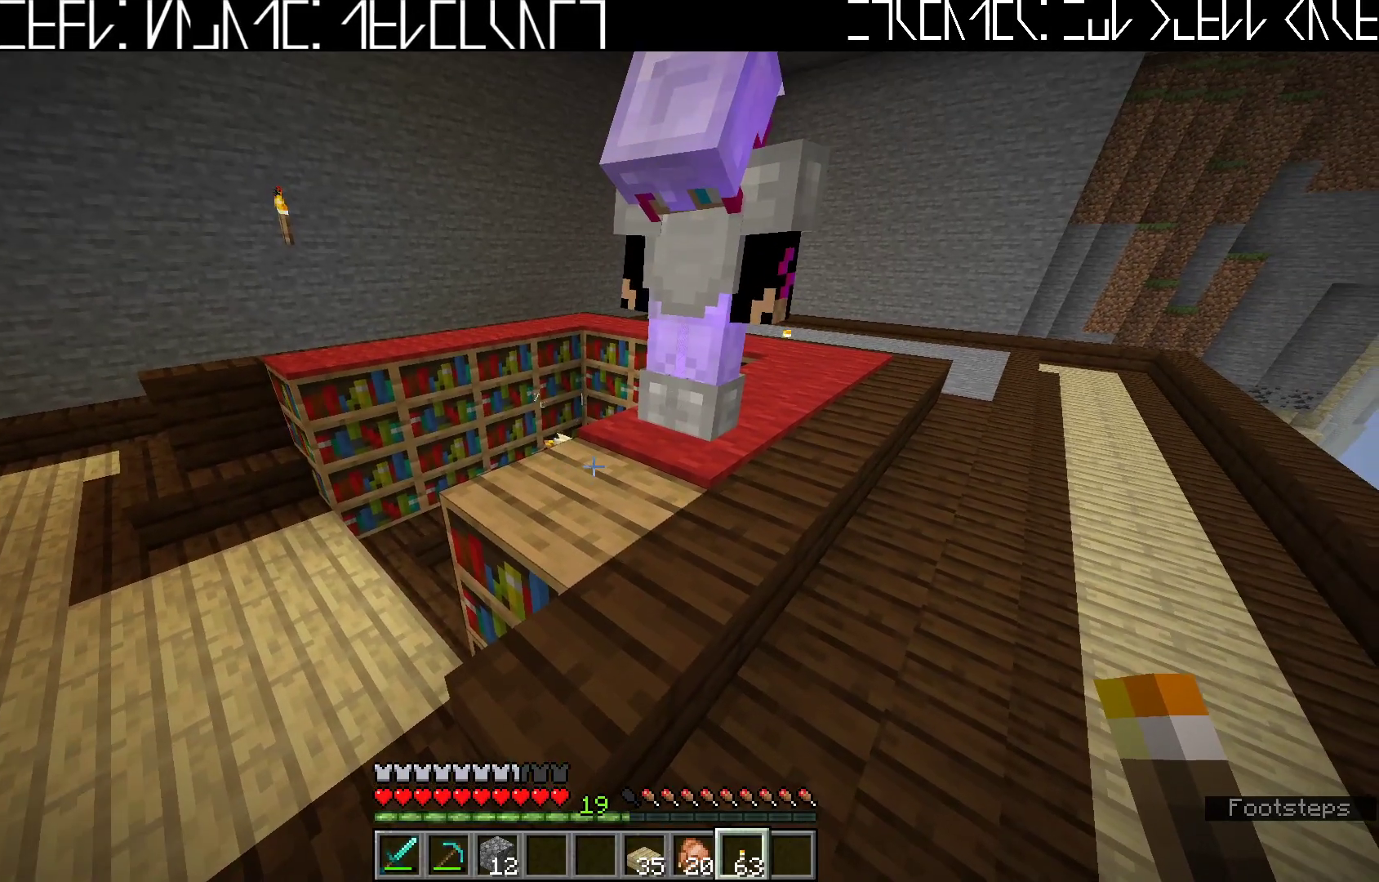
{"keys": ["d", "w"], "events": [[233, "w", "down"], [350, "d", "down"]]}
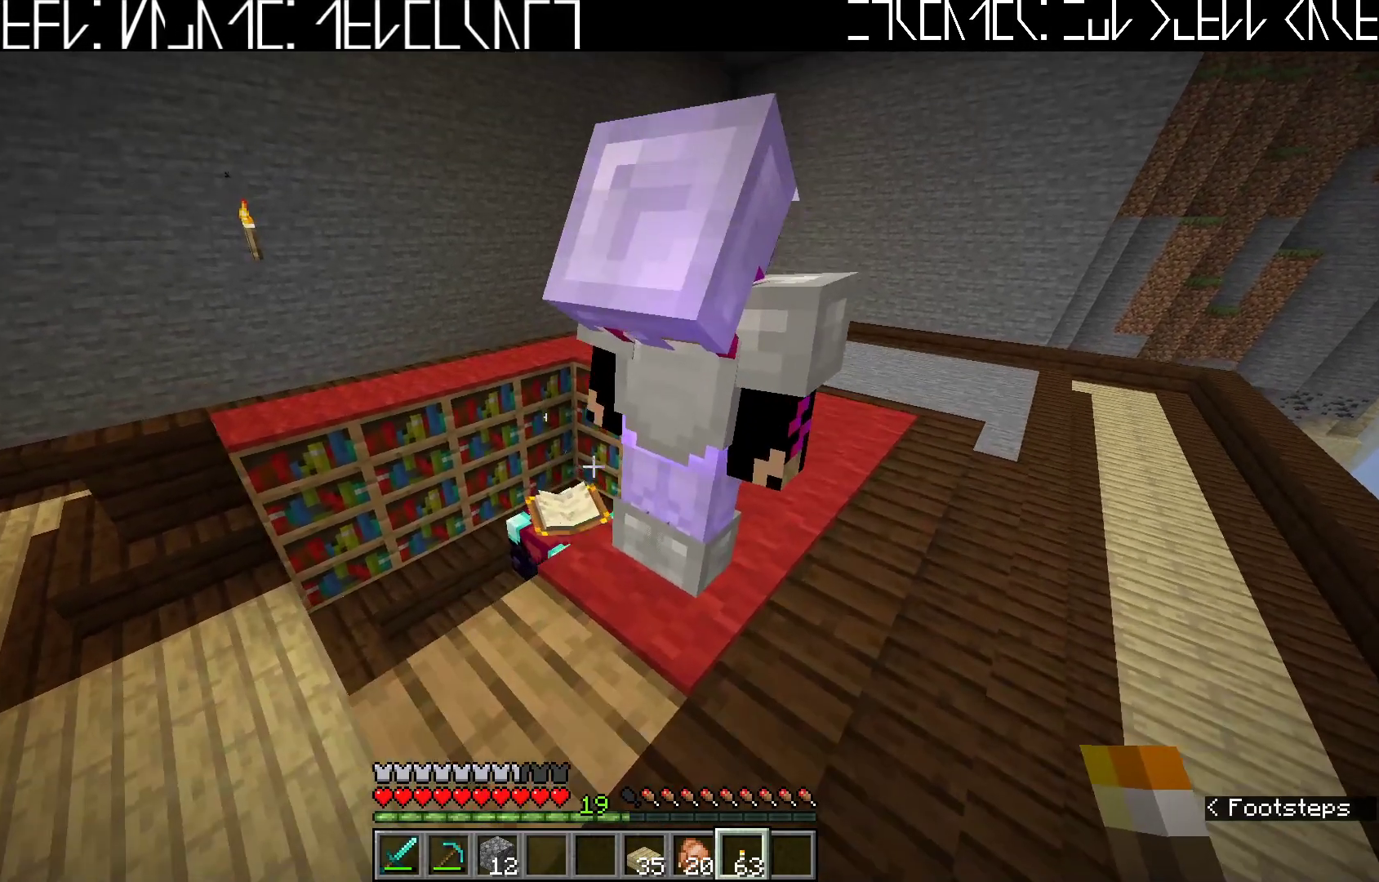
{"keys": ["d"], "events": [[383, "w", "up"]]}
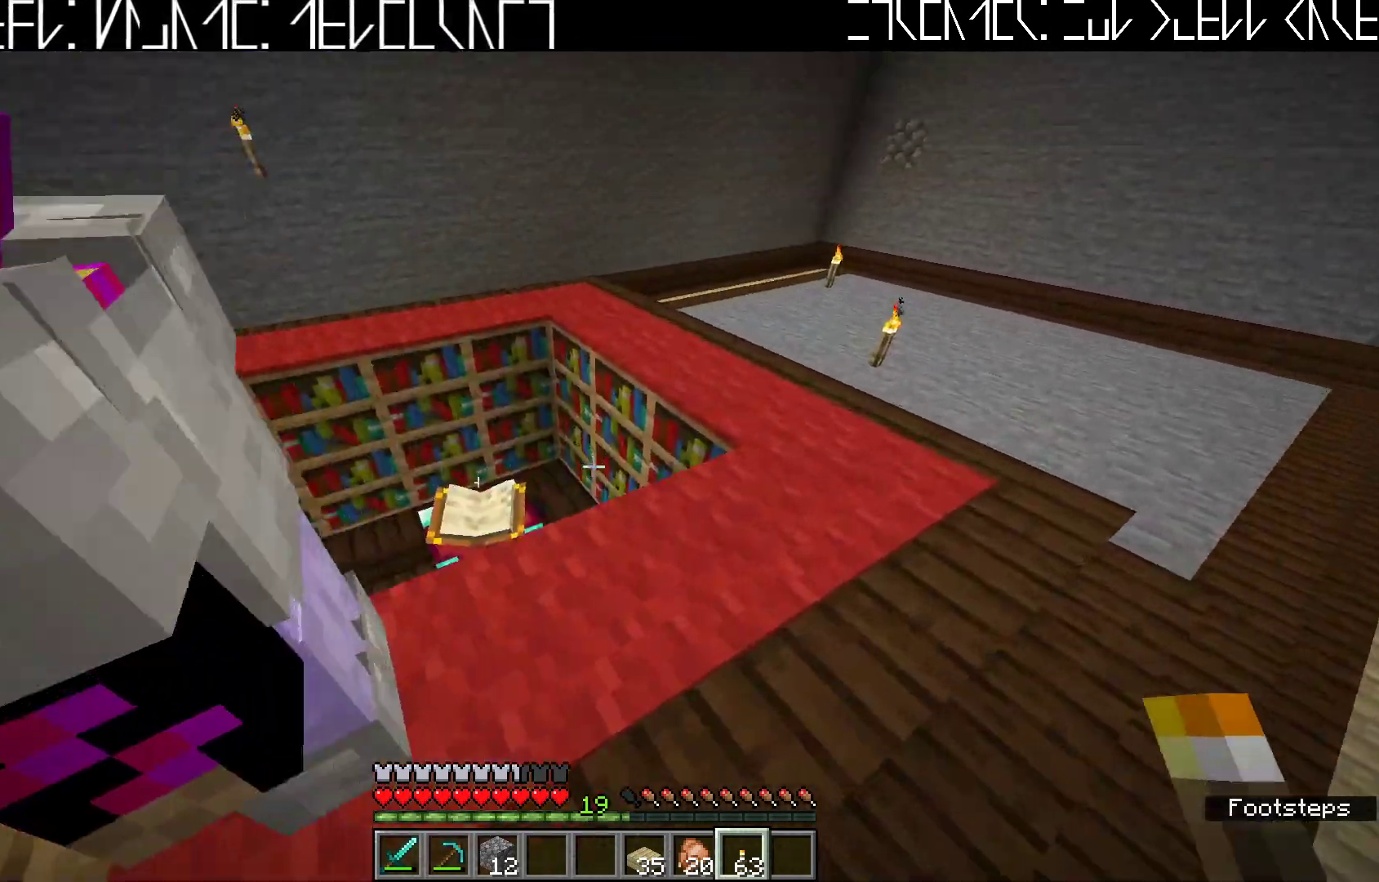
{"keys": ["d", "w"], "events": [[83, "w", "down"]]}
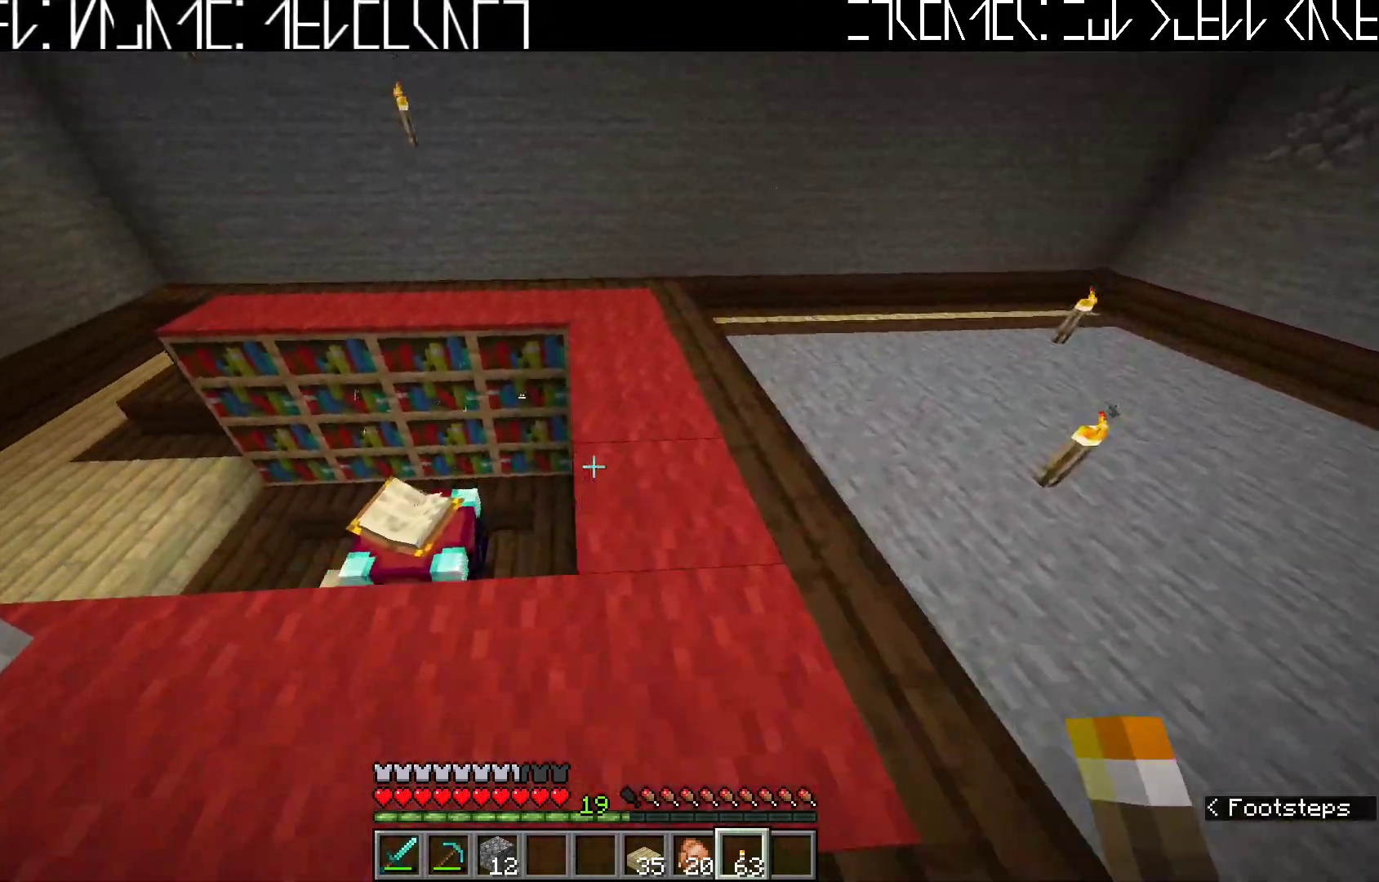
{"keys": [], "events": [[117, "d", "up"], [333, "w", "up"]]}
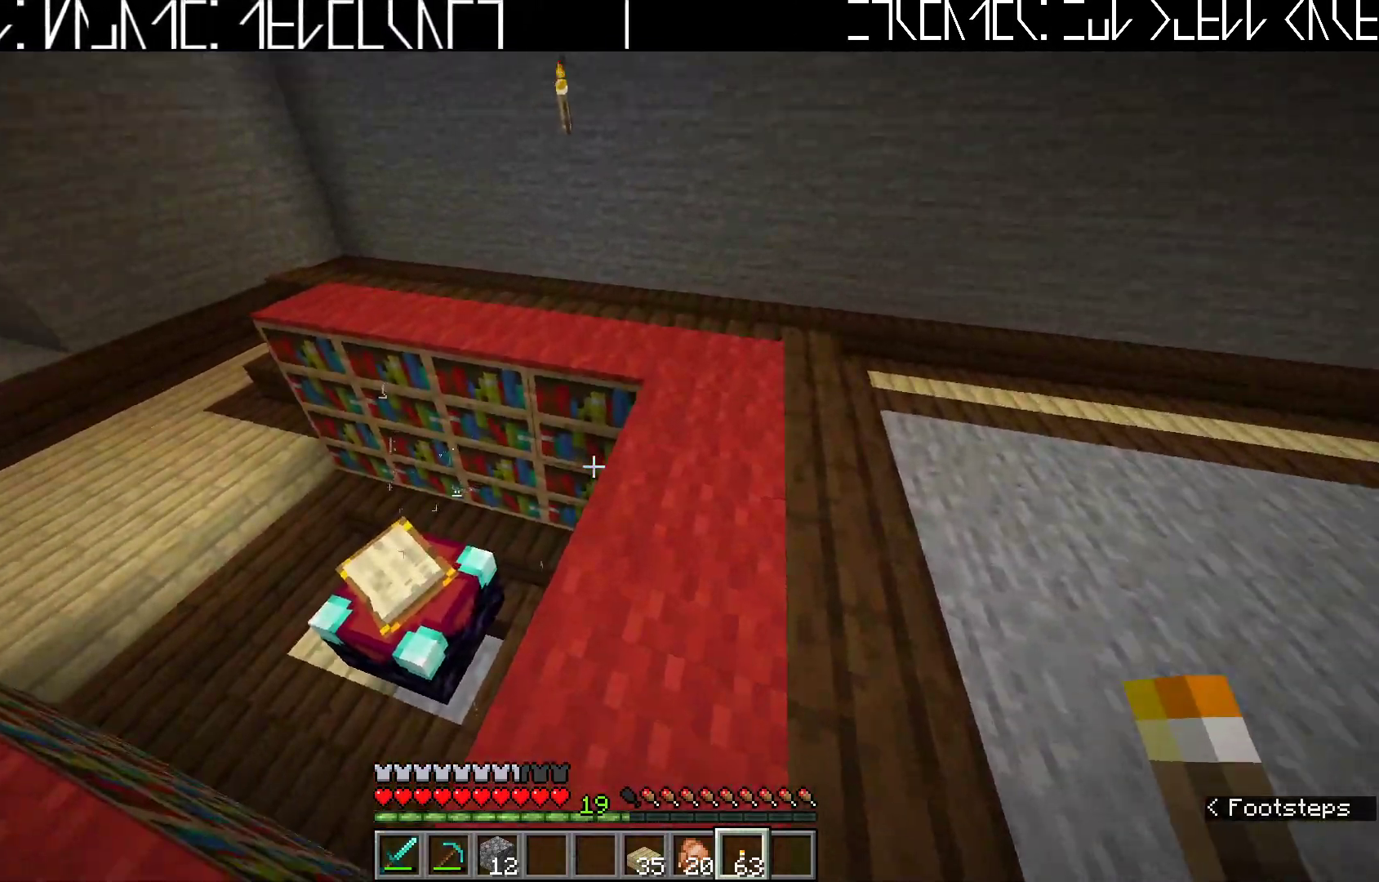
{"keys": [], "events": [[33, "d", "down"], [67, "w", "down"], [417, "d", "up"], [433, "w", "up"]]}
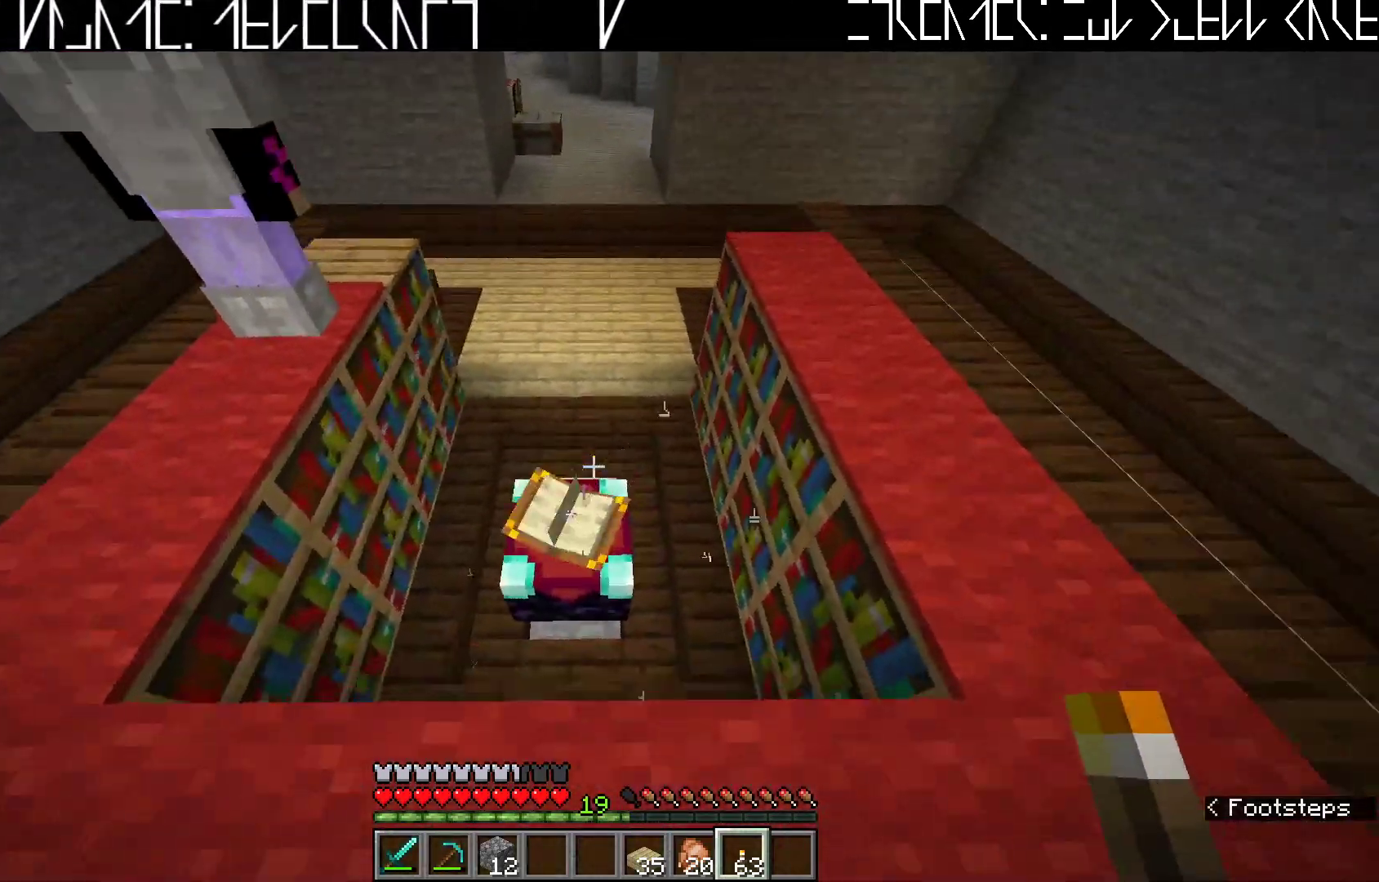
{"keys": [], "events": []}
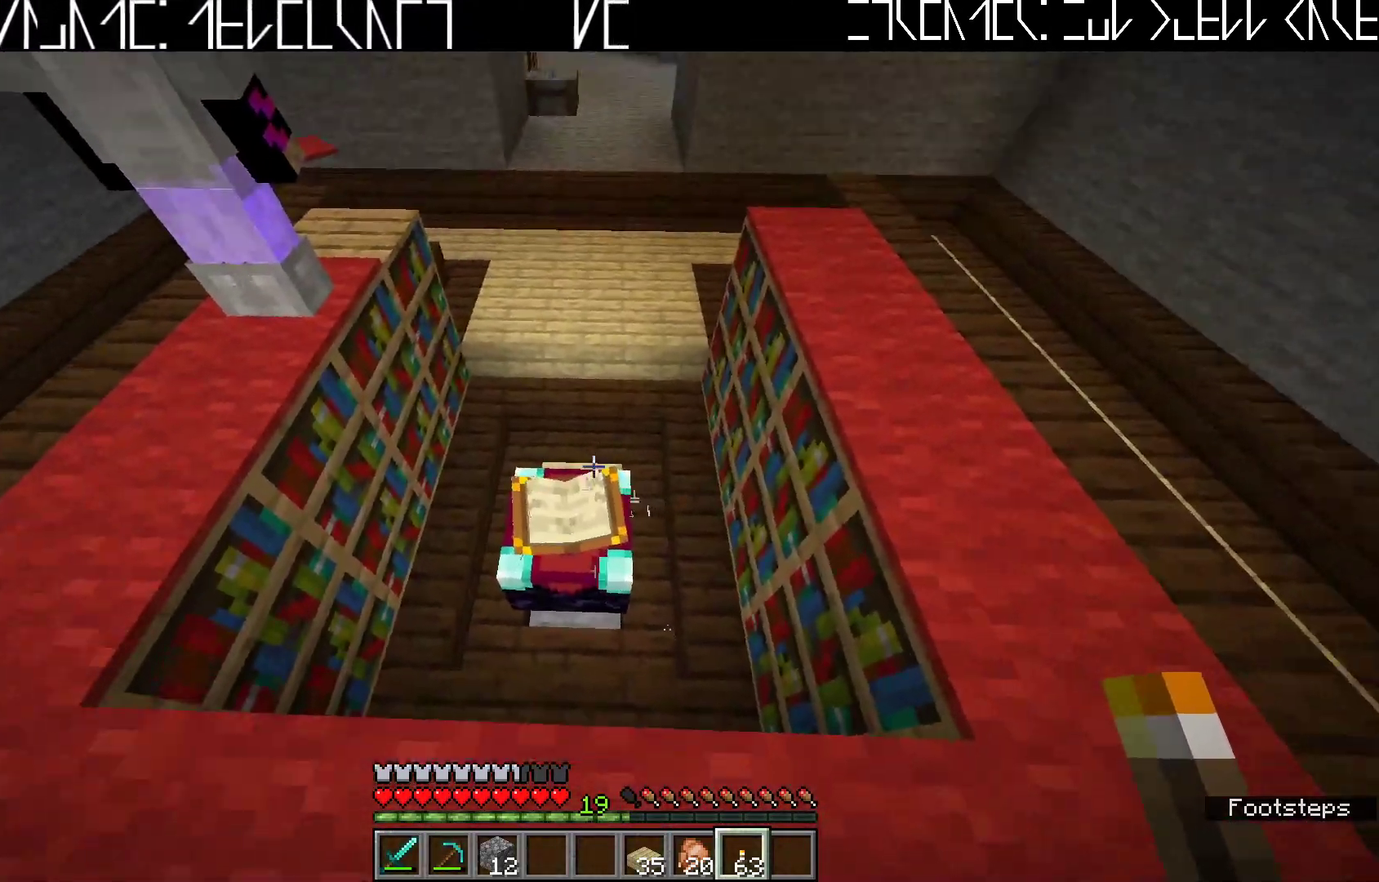
{"keys": [], "events": []}
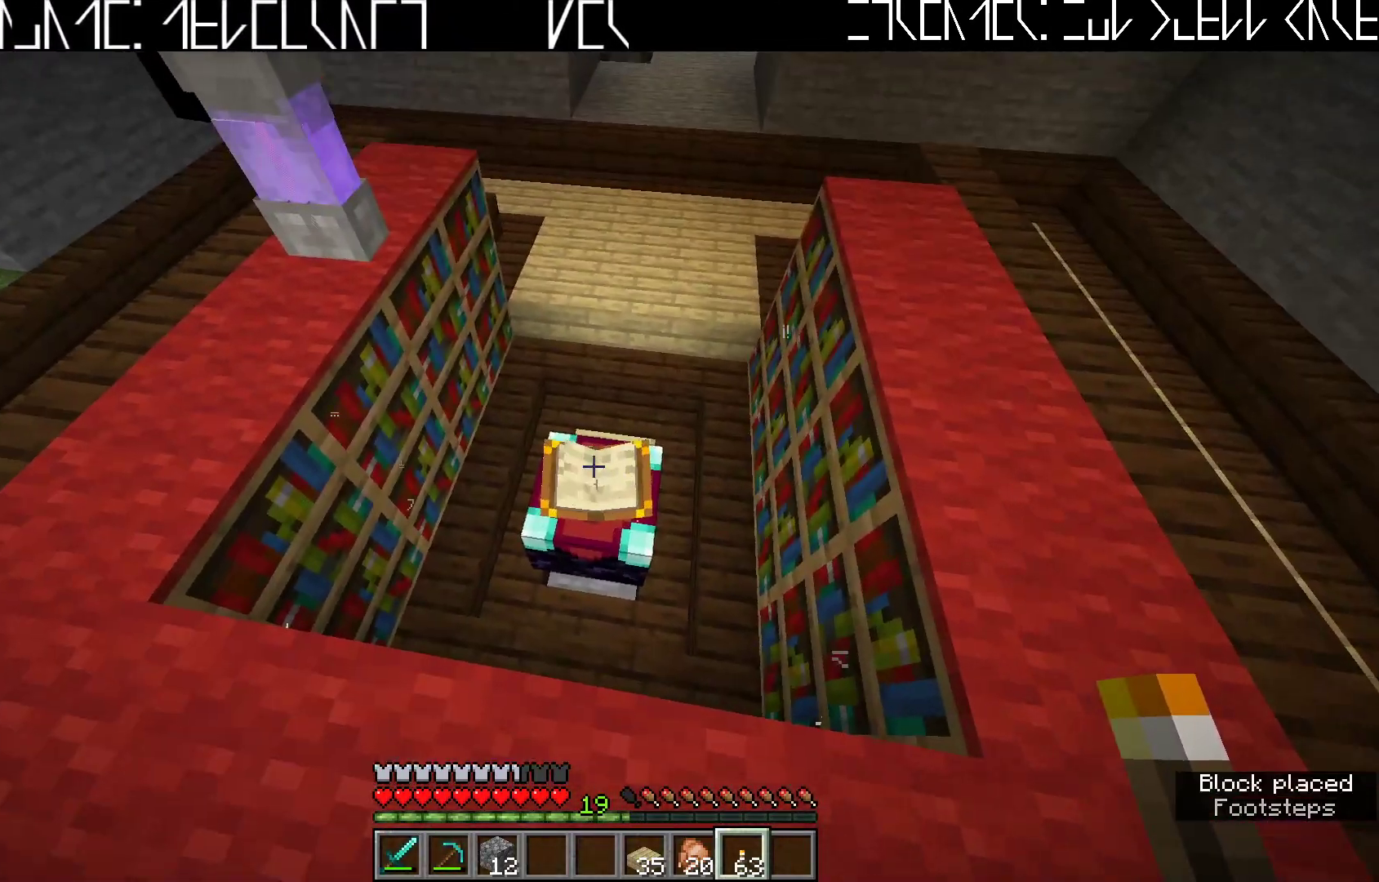
{"keys": [], "events": [[100, "w", "down"], [183, "w", "up"]]}
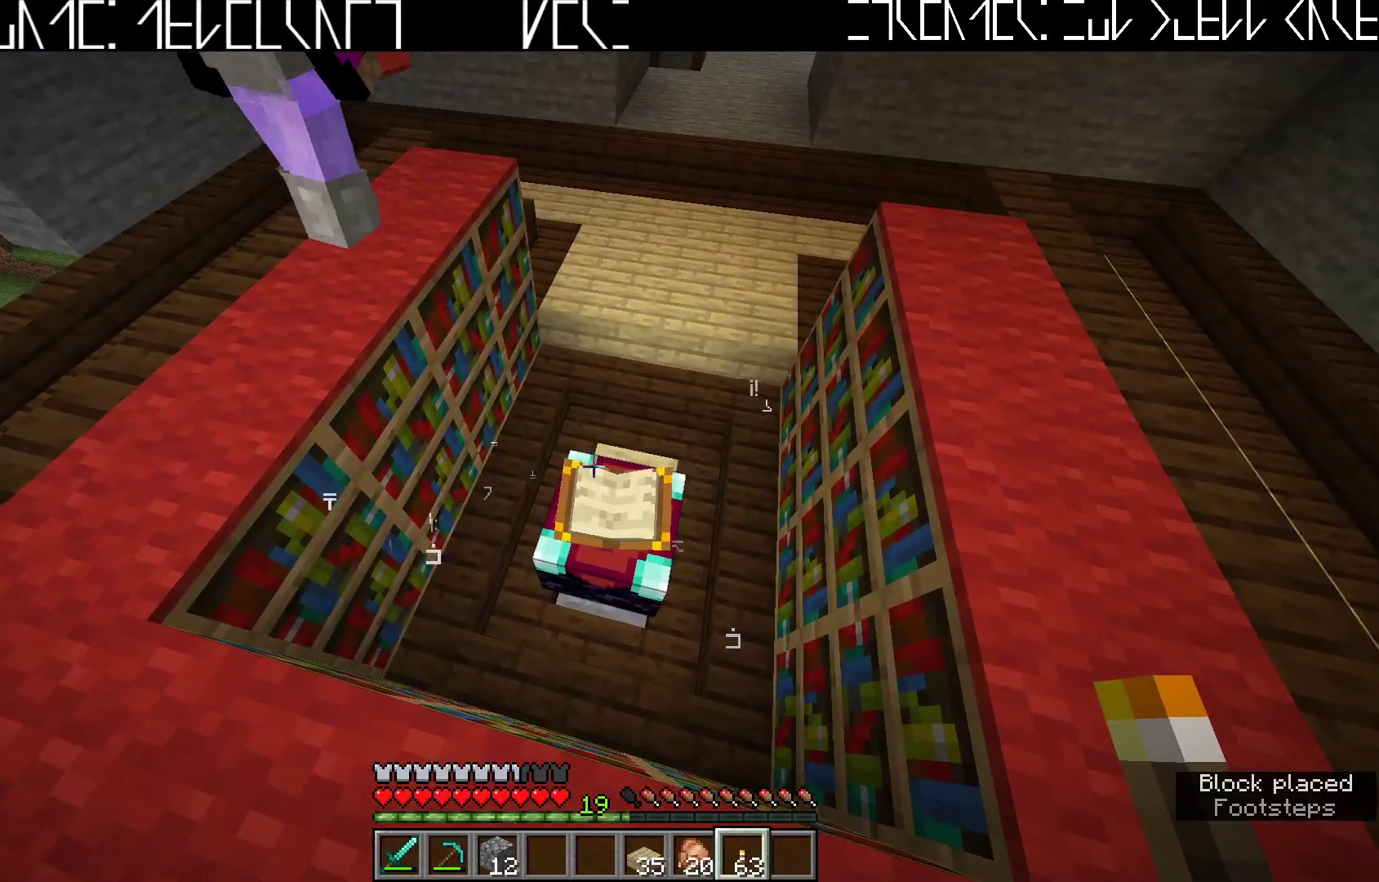
{"keys": ["d"], "events": [[50, "d", "down"]]}
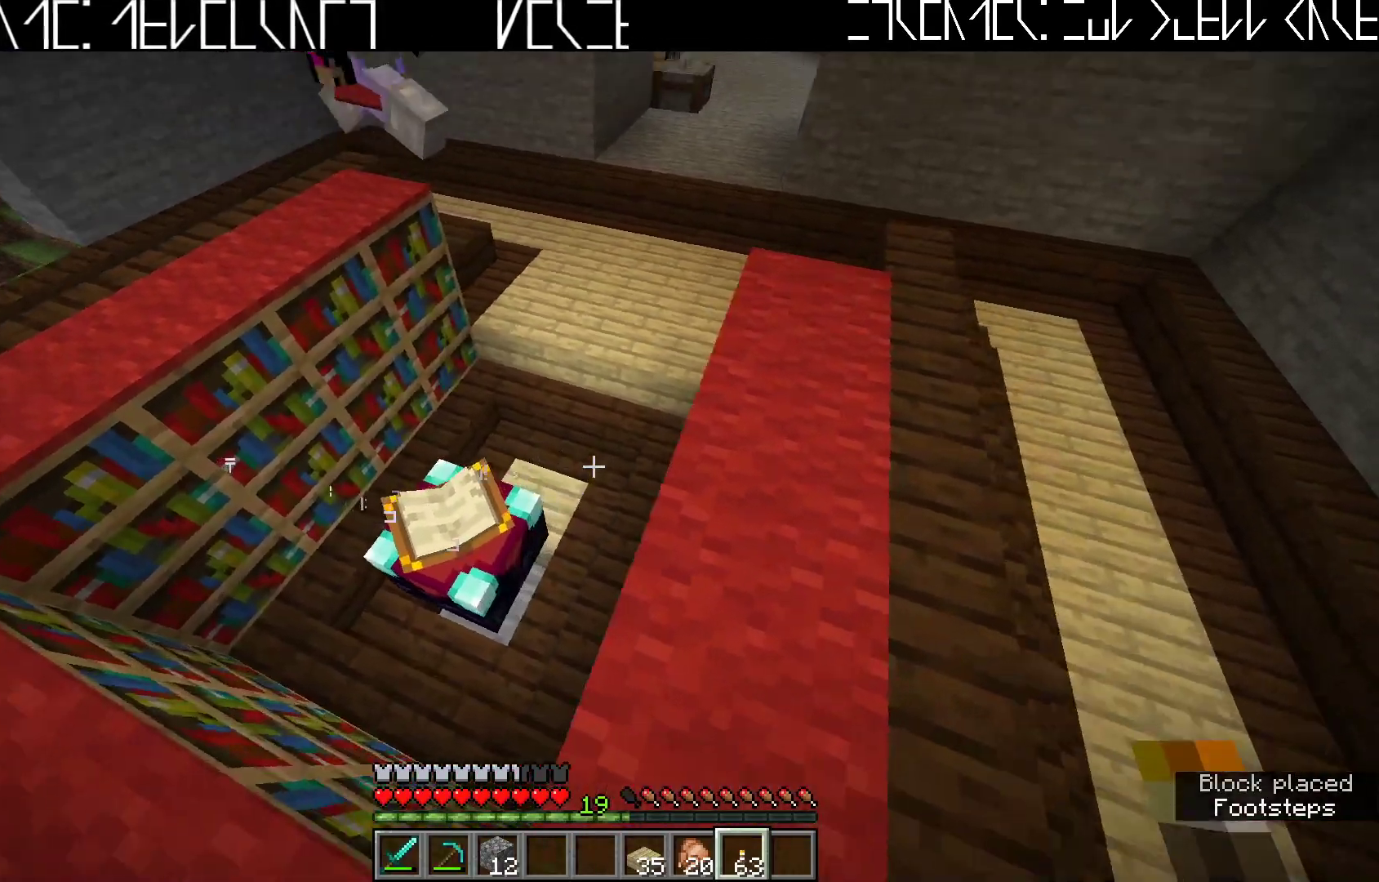
{"keys": ["d", "w"], "events": [[33, "w", "down"]]}
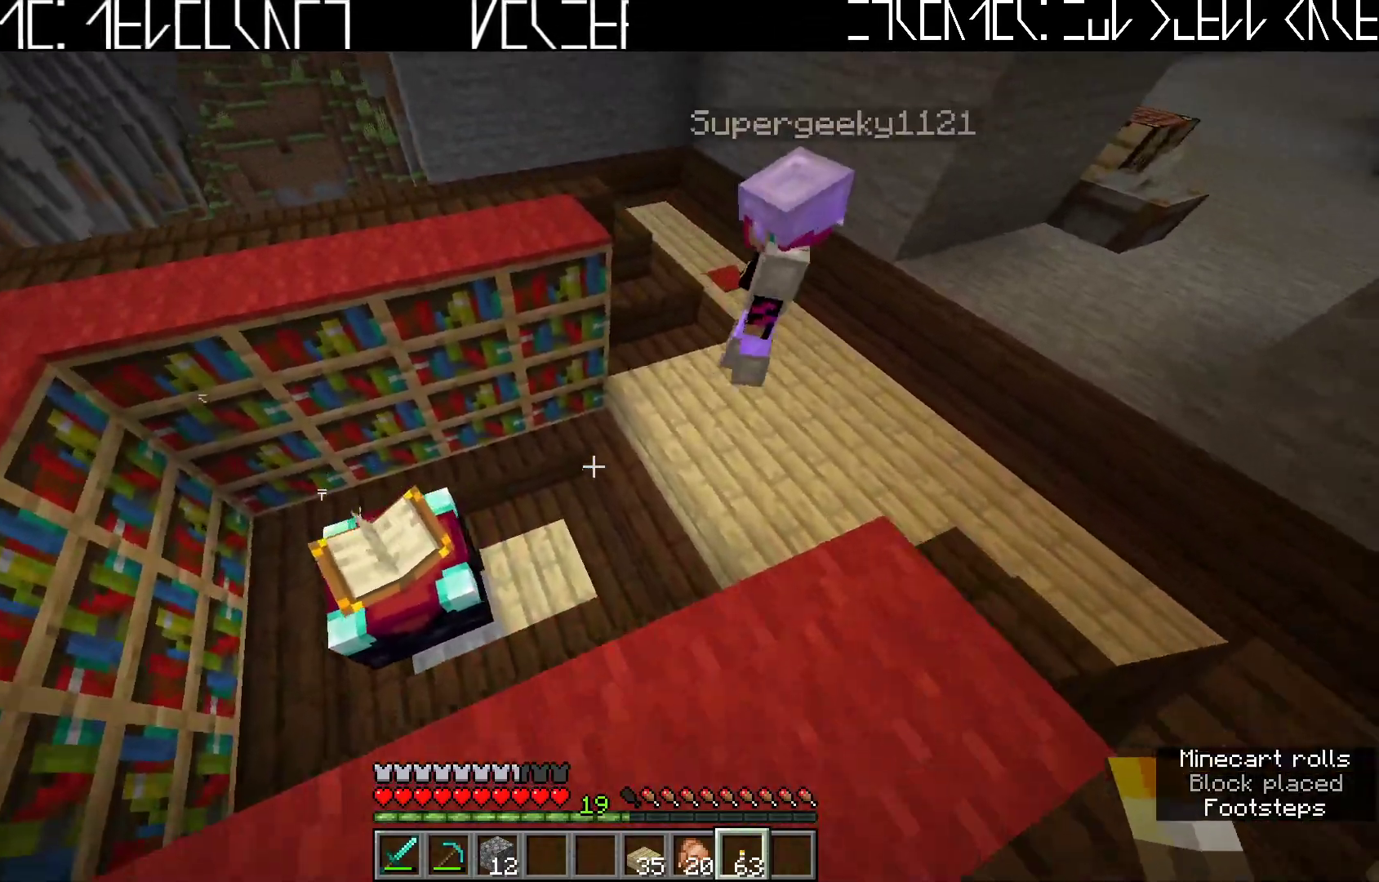
{"keys": [], "events": [[50, "w", "up"], [133, "d", "up"]]}
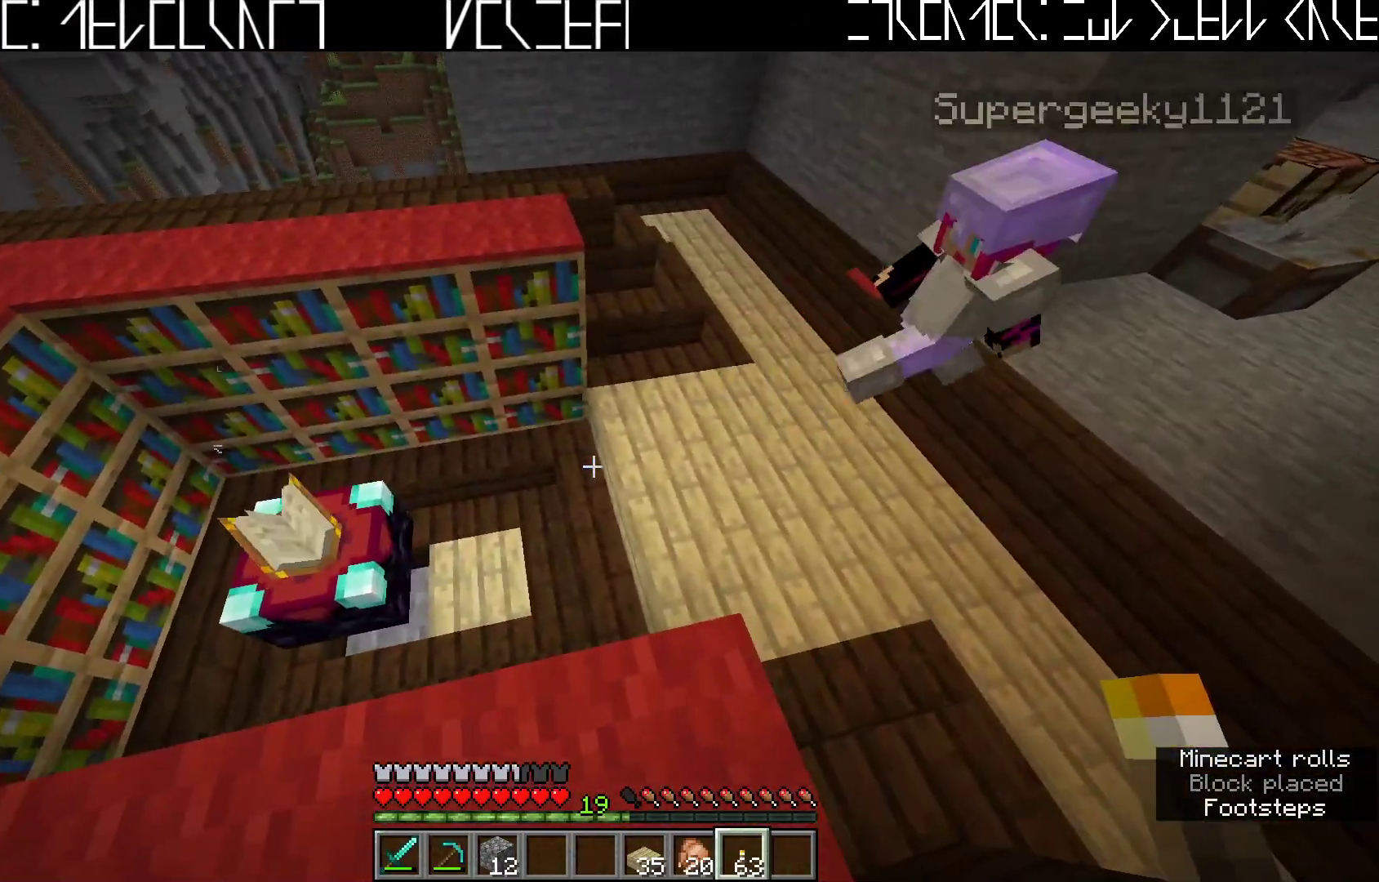
{"keys": ["a"], "events": [[350, "a", "down"]]}
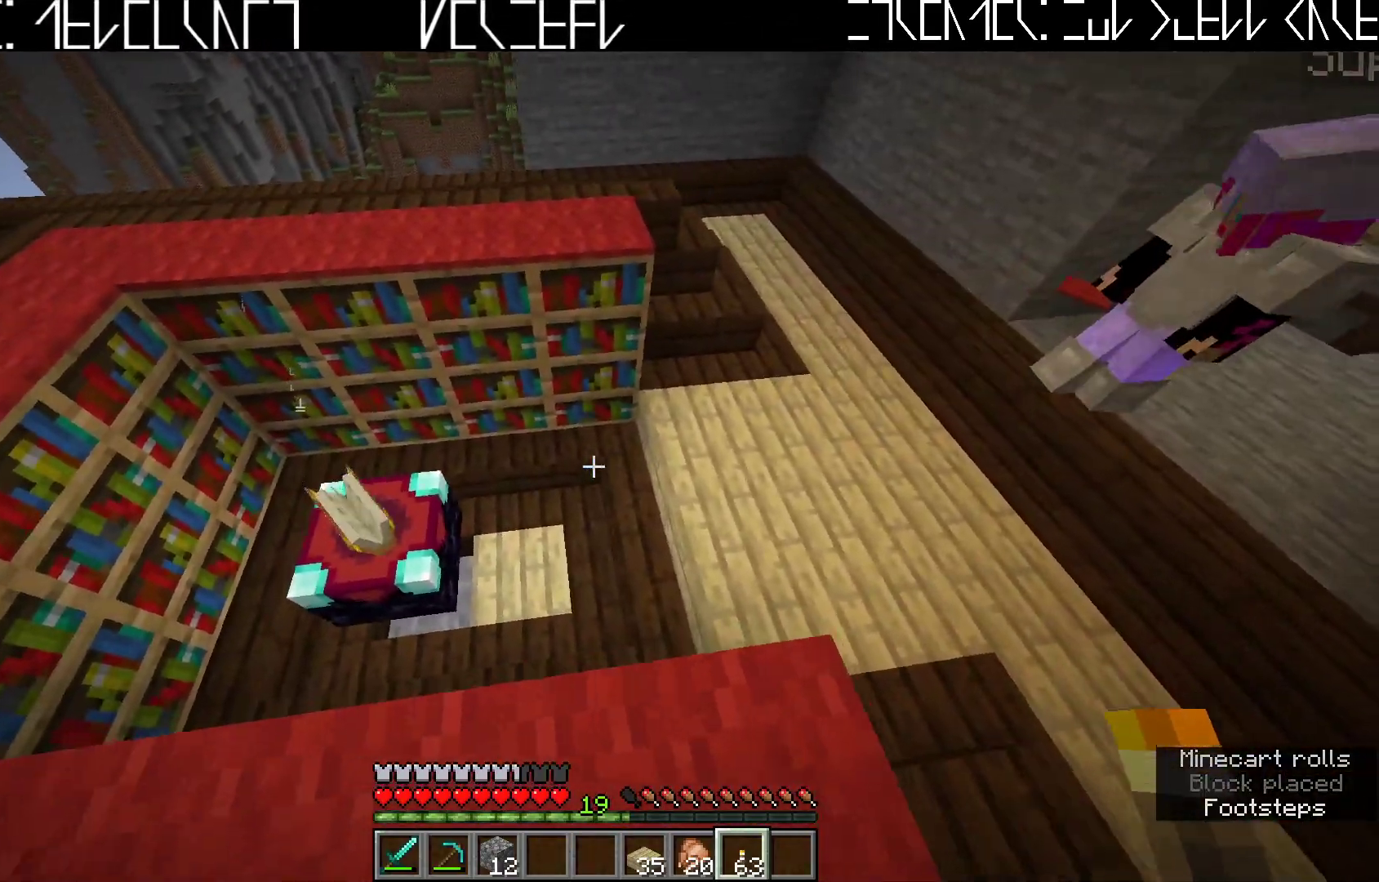
{"keys": [], "events": [[17, "a", "up"]]}
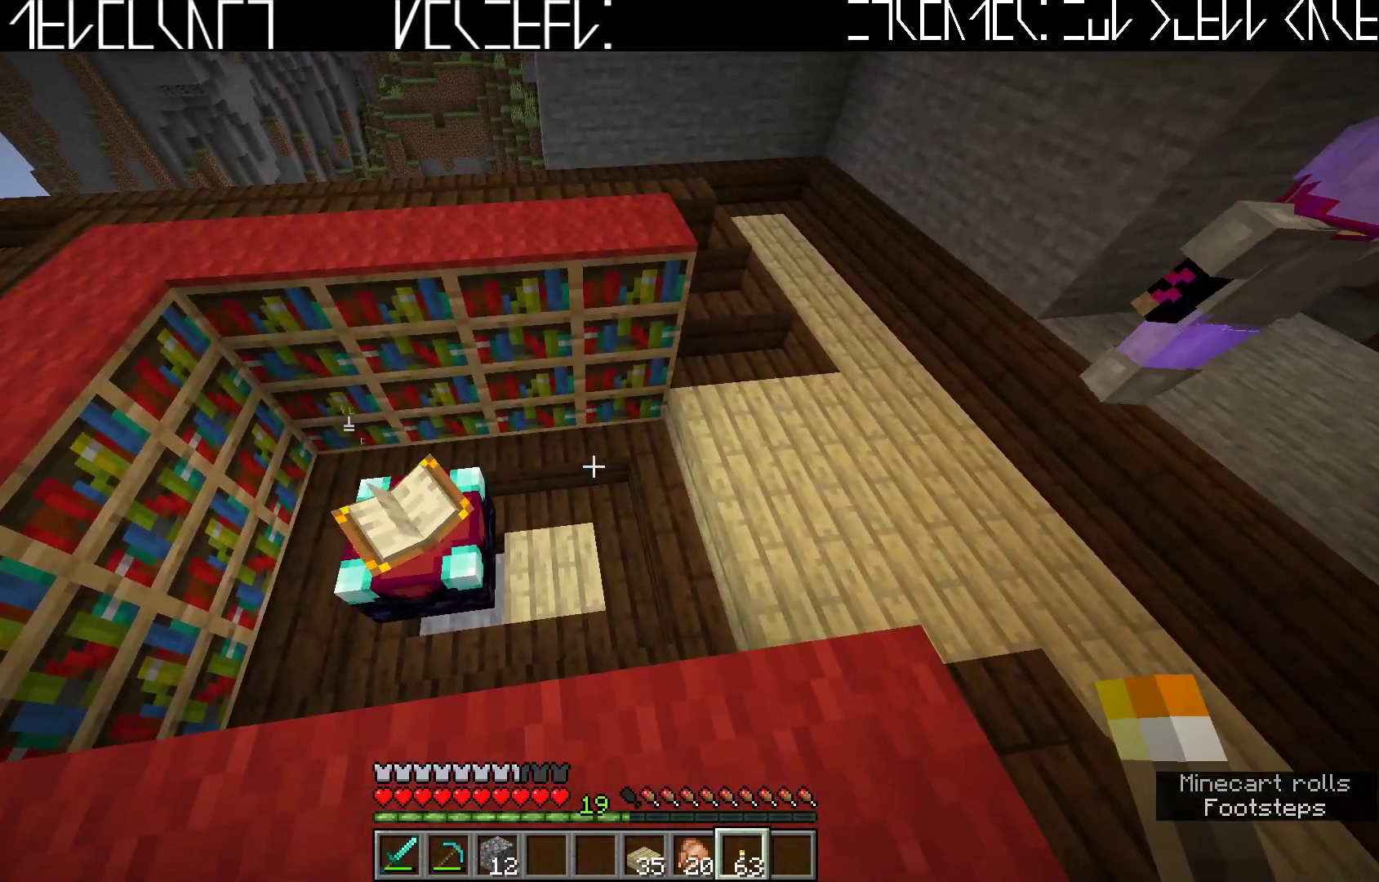
{"keys": ["d"], "events": [[333, "d", "down"]]}
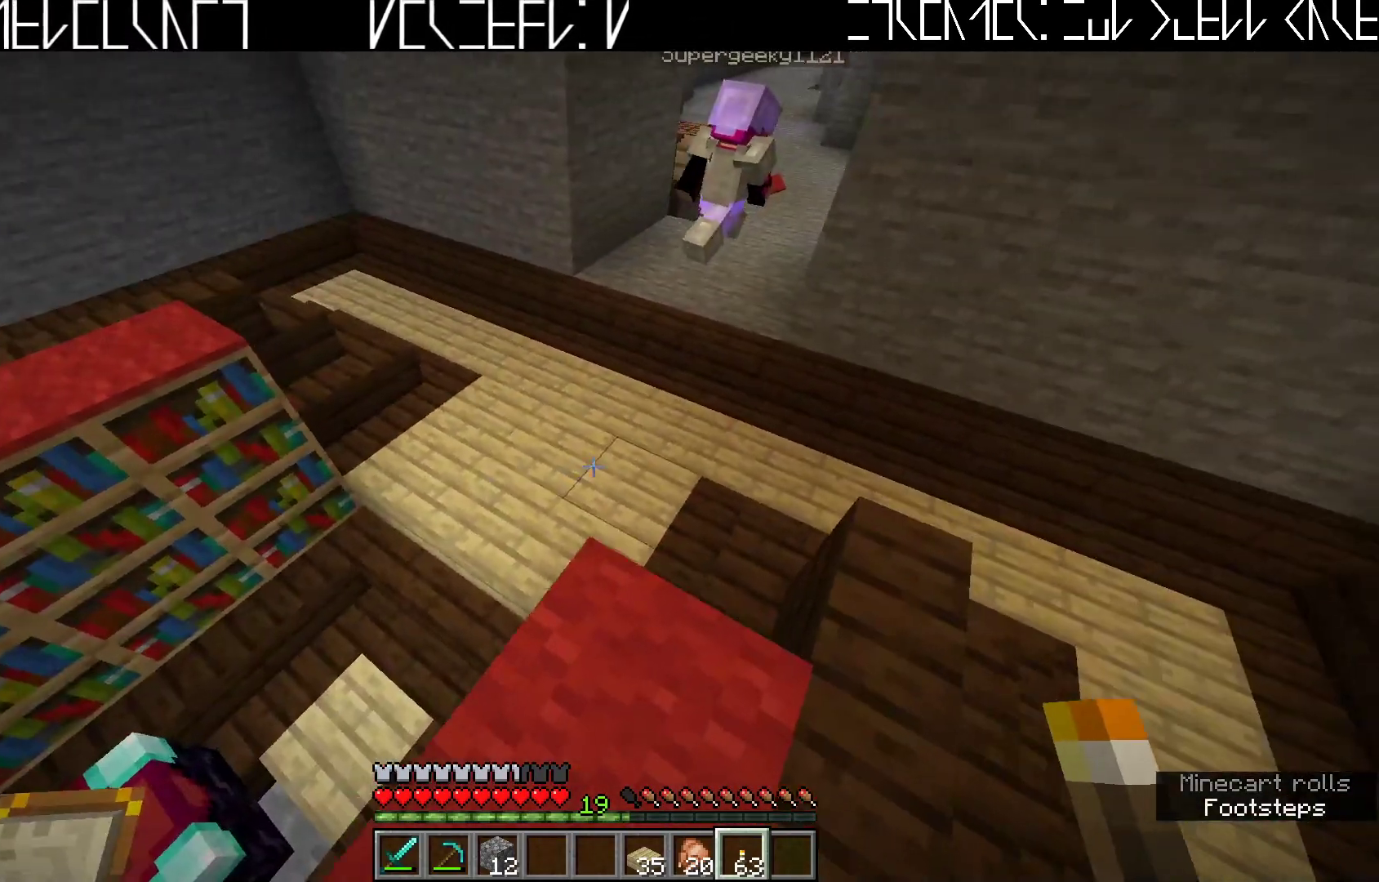
{"keys": ["d", "w"], "events": [[133, "w", "down"]]}
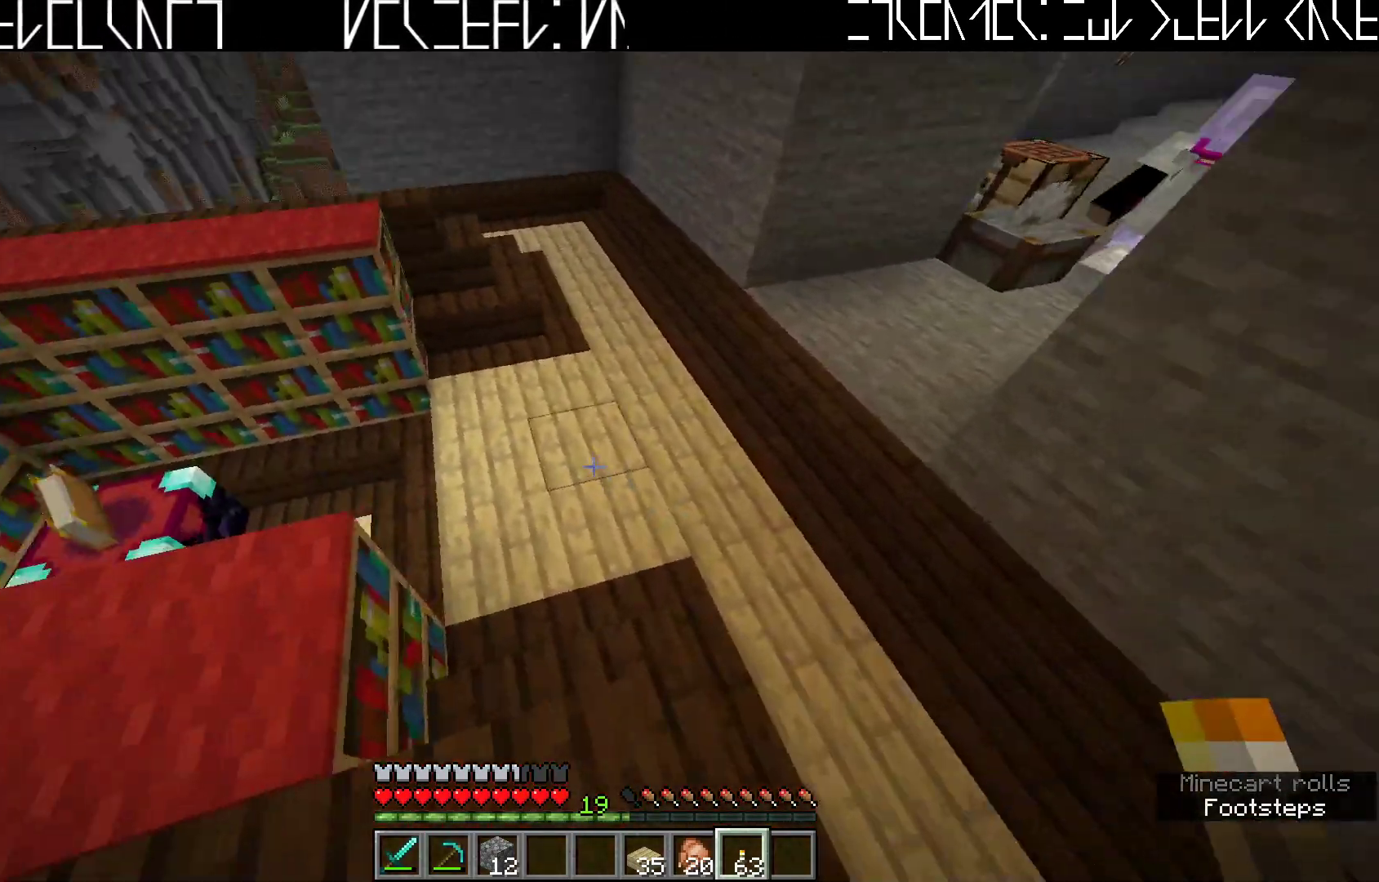
{"keys": ["d"], "events": [[183, "w", "up"]]}
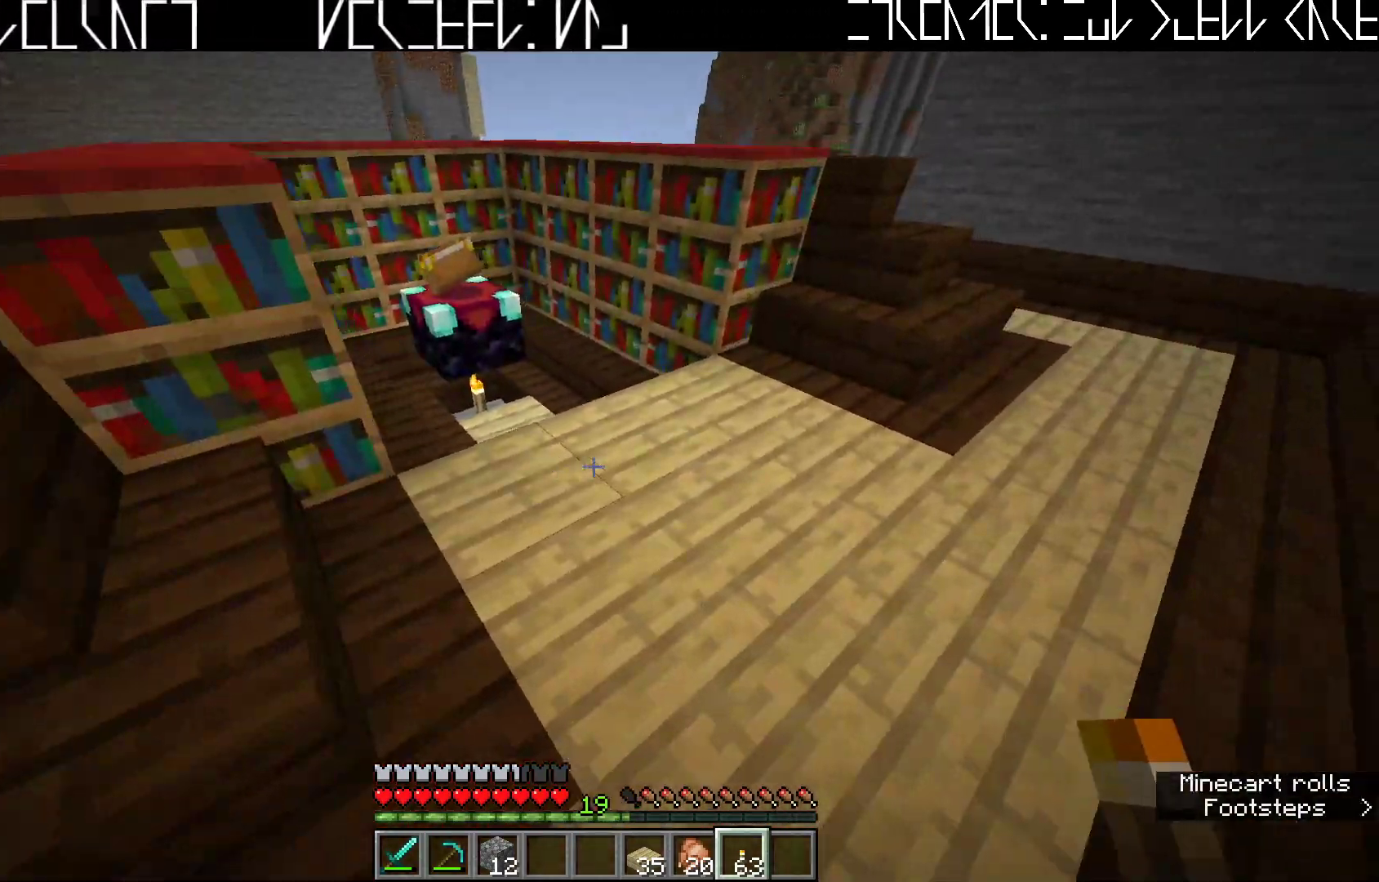
{"keys": [], "events": [[317, "d", "up"]]}
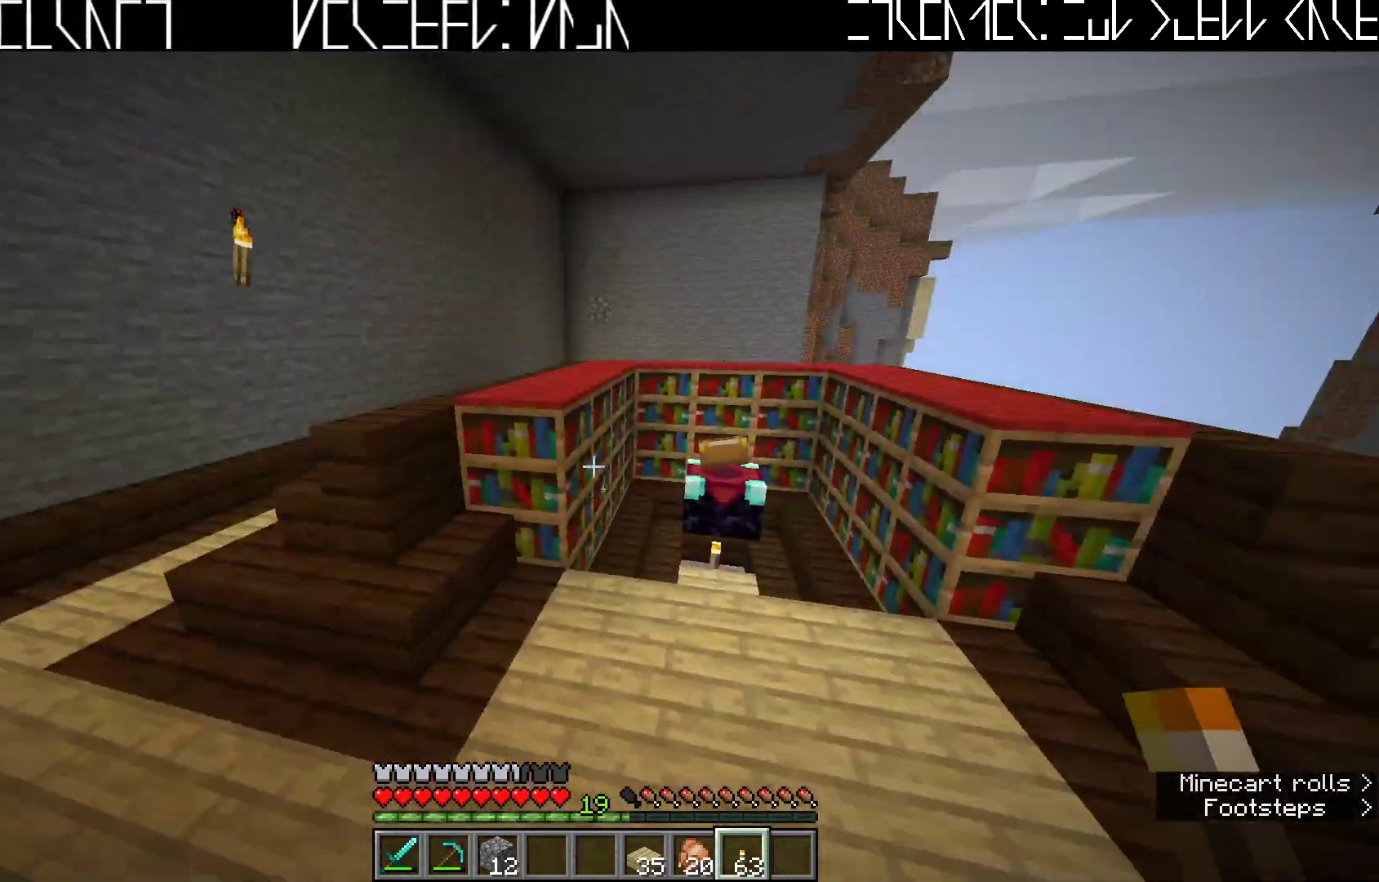
{"keys": ["d", "w"], "events": [[167, "d", "down"], [283, "w", "down"]]}
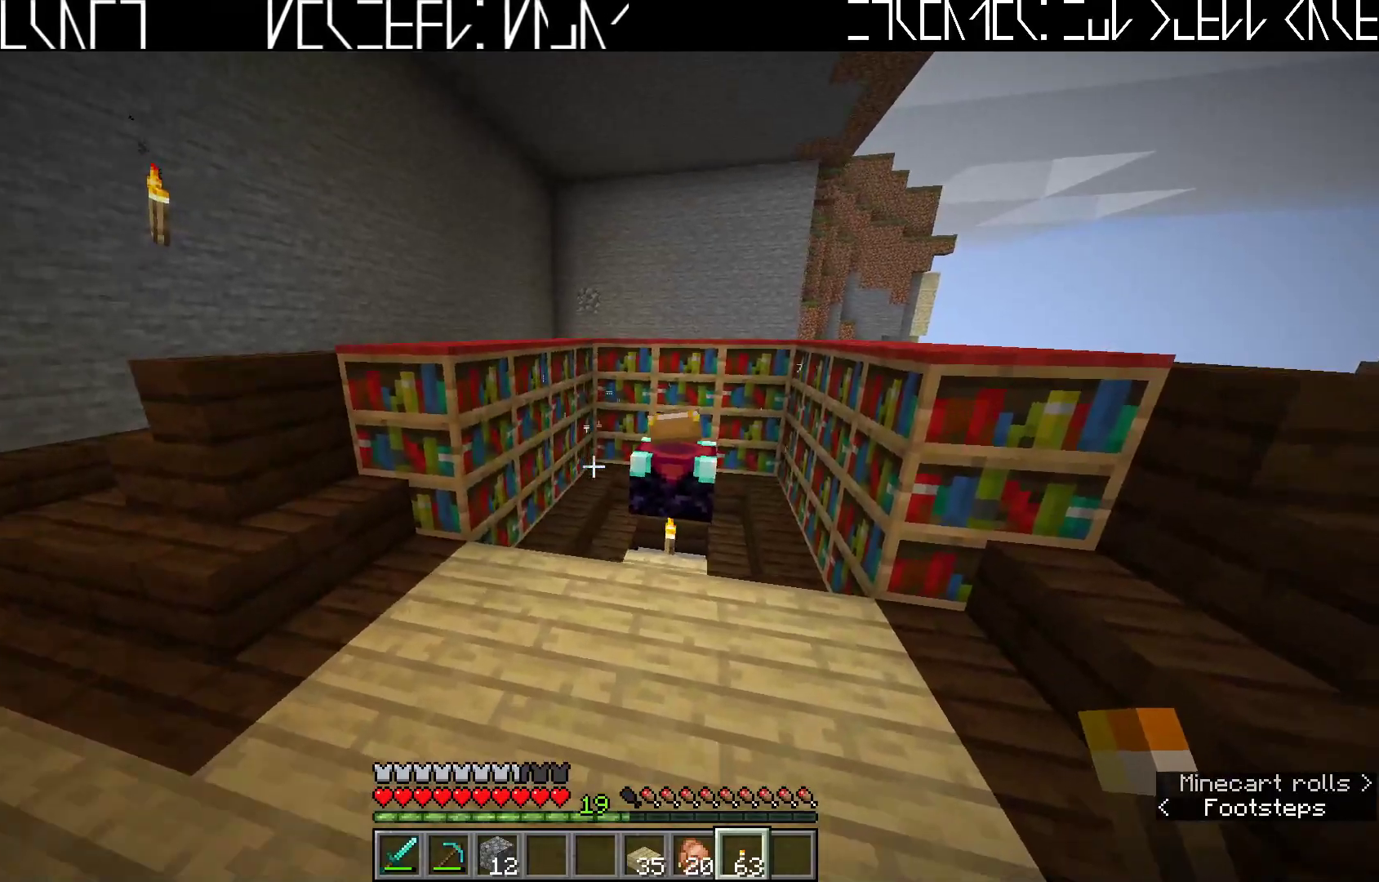
{"keys": ["a", "w"], "events": [[17, "d", "up"], [250, "w", "up"], [467, "a", "down"], [467, "w", "down"]]}
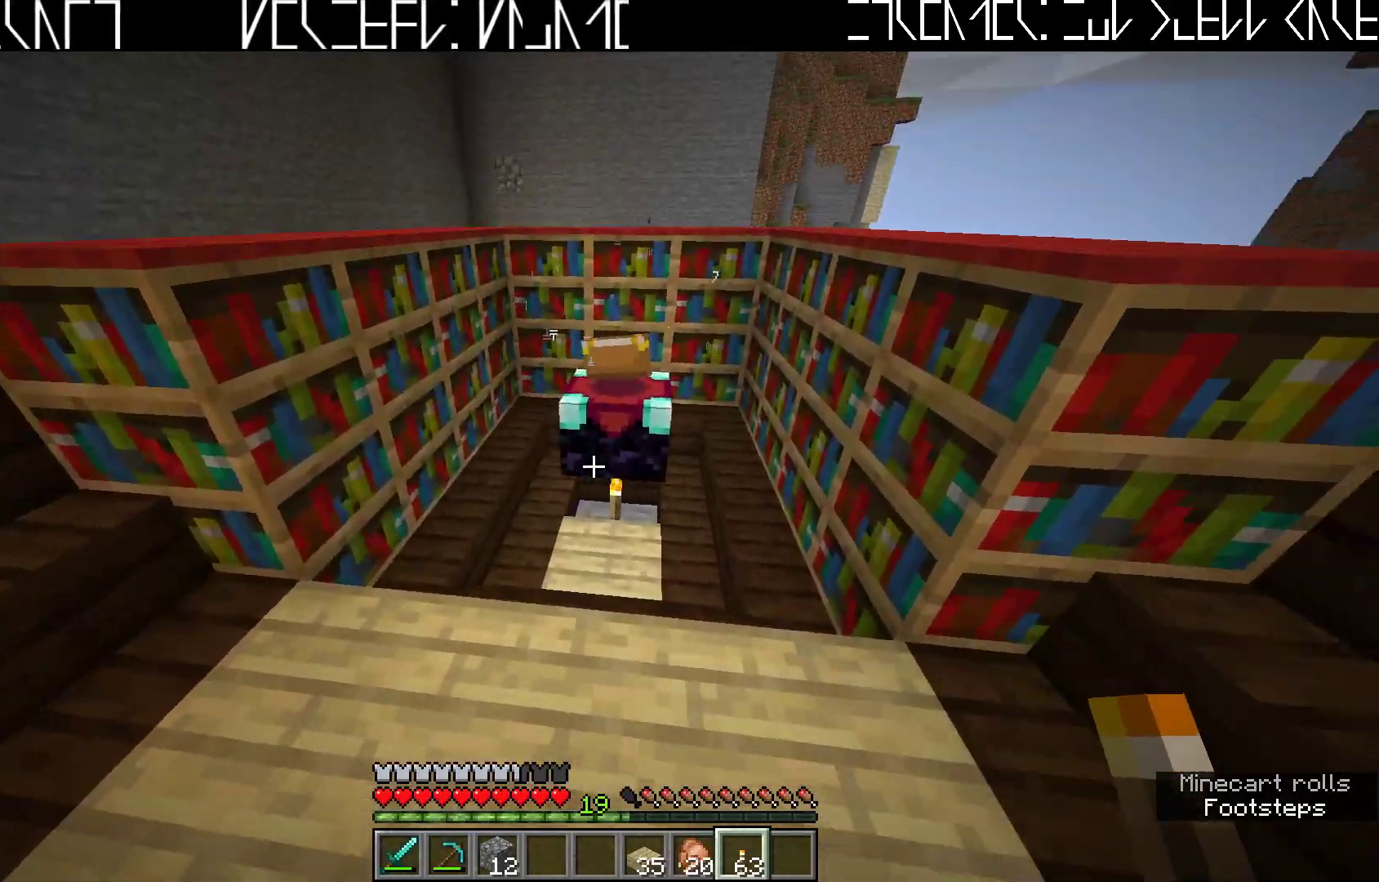
{"keys": ["a"], "events": [[117, "a", "up"], [133, "w", "up"], [317, "a", "down"]]}
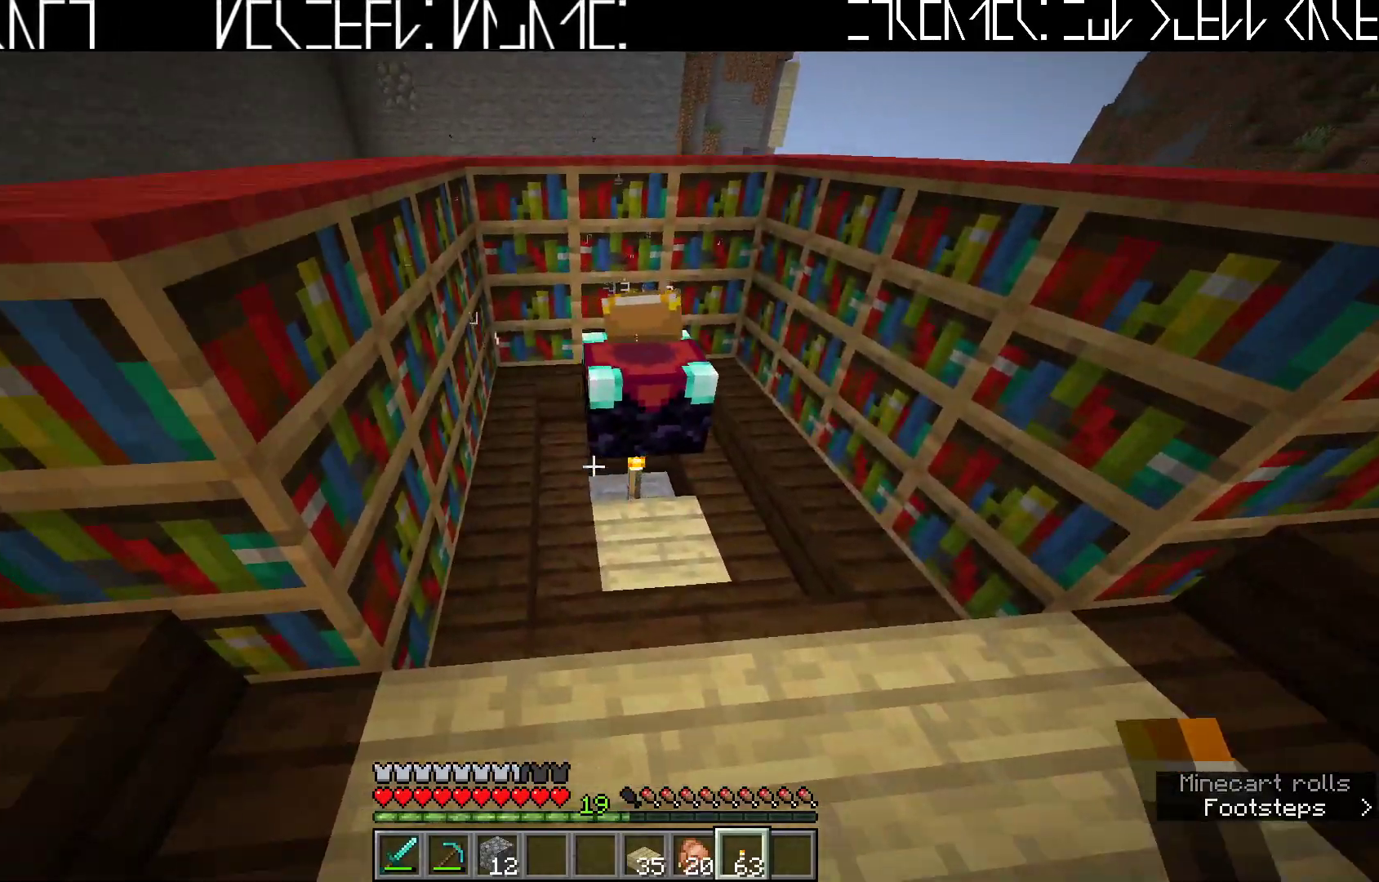
{"keys": [], "events": [[83, "s", "down"], [150, "a", "up"], [283, "s", "up"]]}
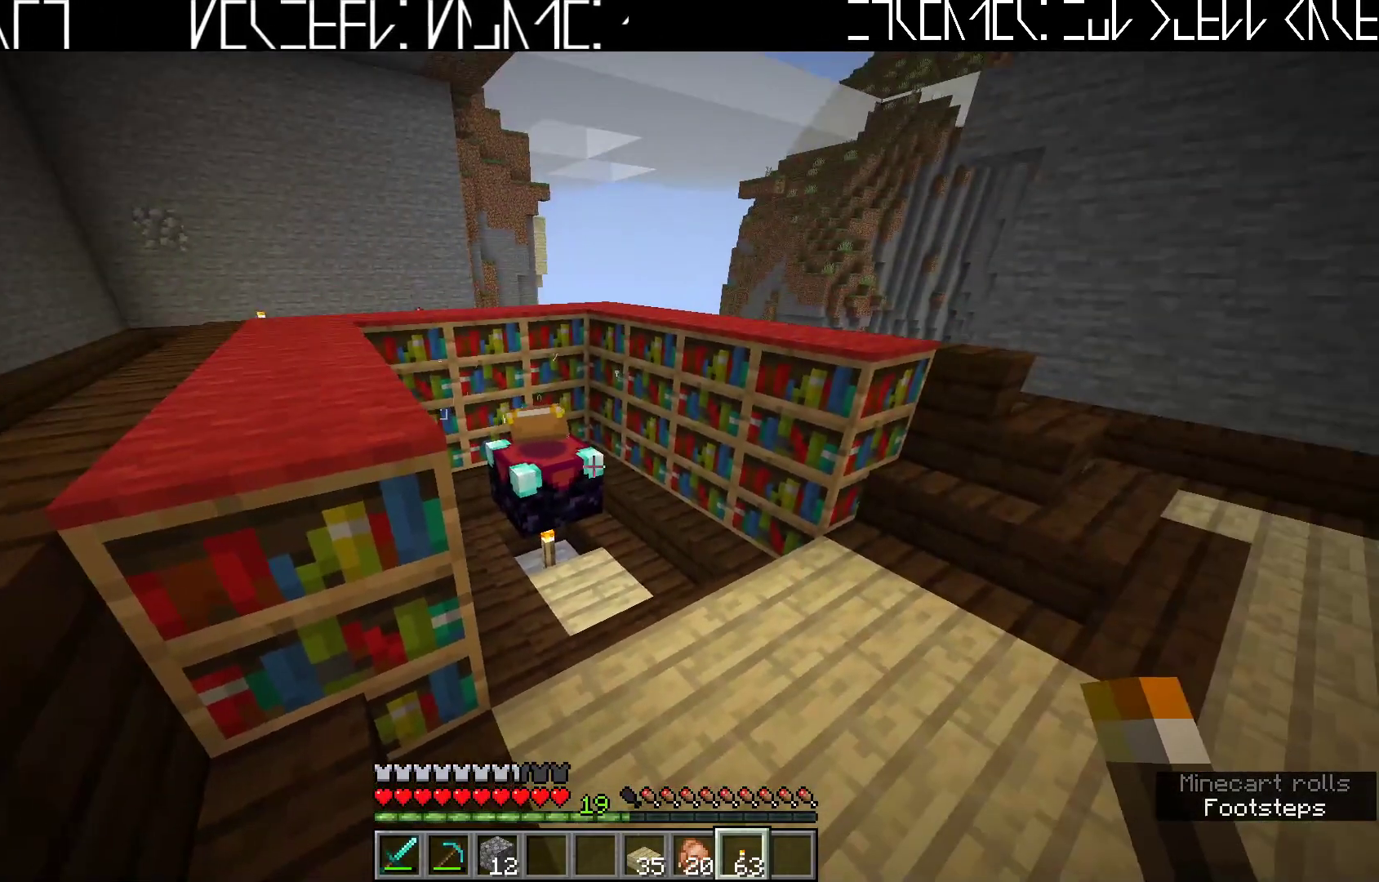
{"keys": ["a"], "events": [[283, "a", "down"]]}